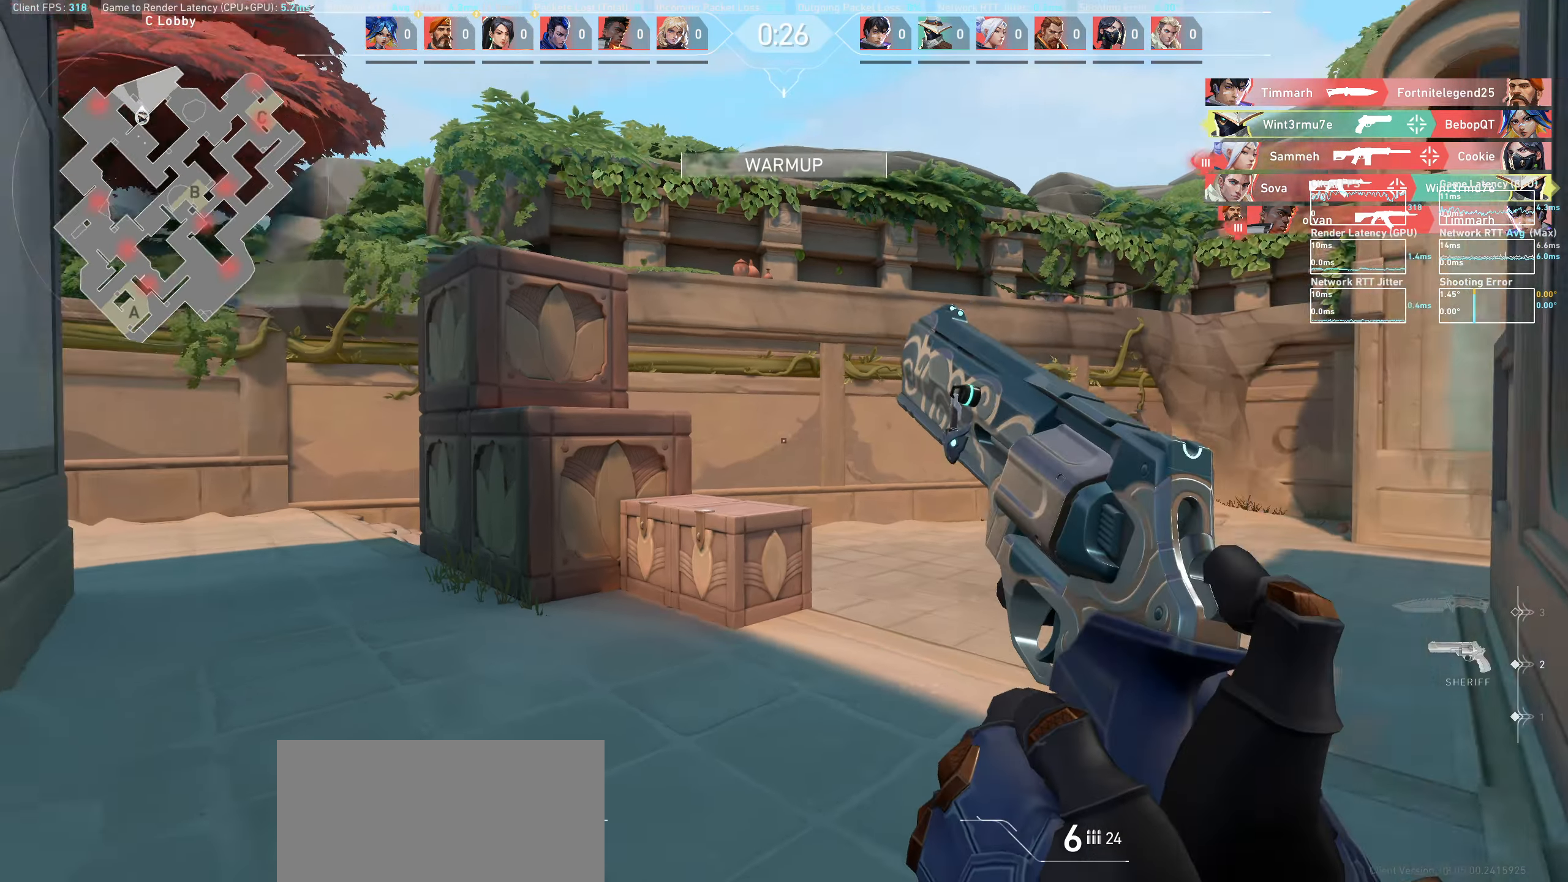
Gameplay with keyboard and mouse; each line is a JSON object with the keys and mouse buttons held at the frame after it. "events" lists presses ("down") and releases ("up") of "a", "ctrl", "d", "e", "q", "s", "shift", "space", "w", "mouse_left", "mouse_wheel", "mouse_right", "mouse_mb4" and "mouse_mb5" between this image and that frame as [ms after this image, input, new state], when the widget could be followed in between. "mouse_left", "mouse_wheel", "mouse_right", "mouse_mb4", "mouse_mb5" = the "left", "wheel", "right", "mb4", "mb5" buttons of the "mouse" list. No other keys are recorded. "wheel" means that the mouse wheel is clicked or scrolled. Mouse movement is not recorded.
{"keys": ["d", "w"], "mouse": [], "events": [[33, "d", "down"], [333, "w", "up"], [383, "w", "down"]]}
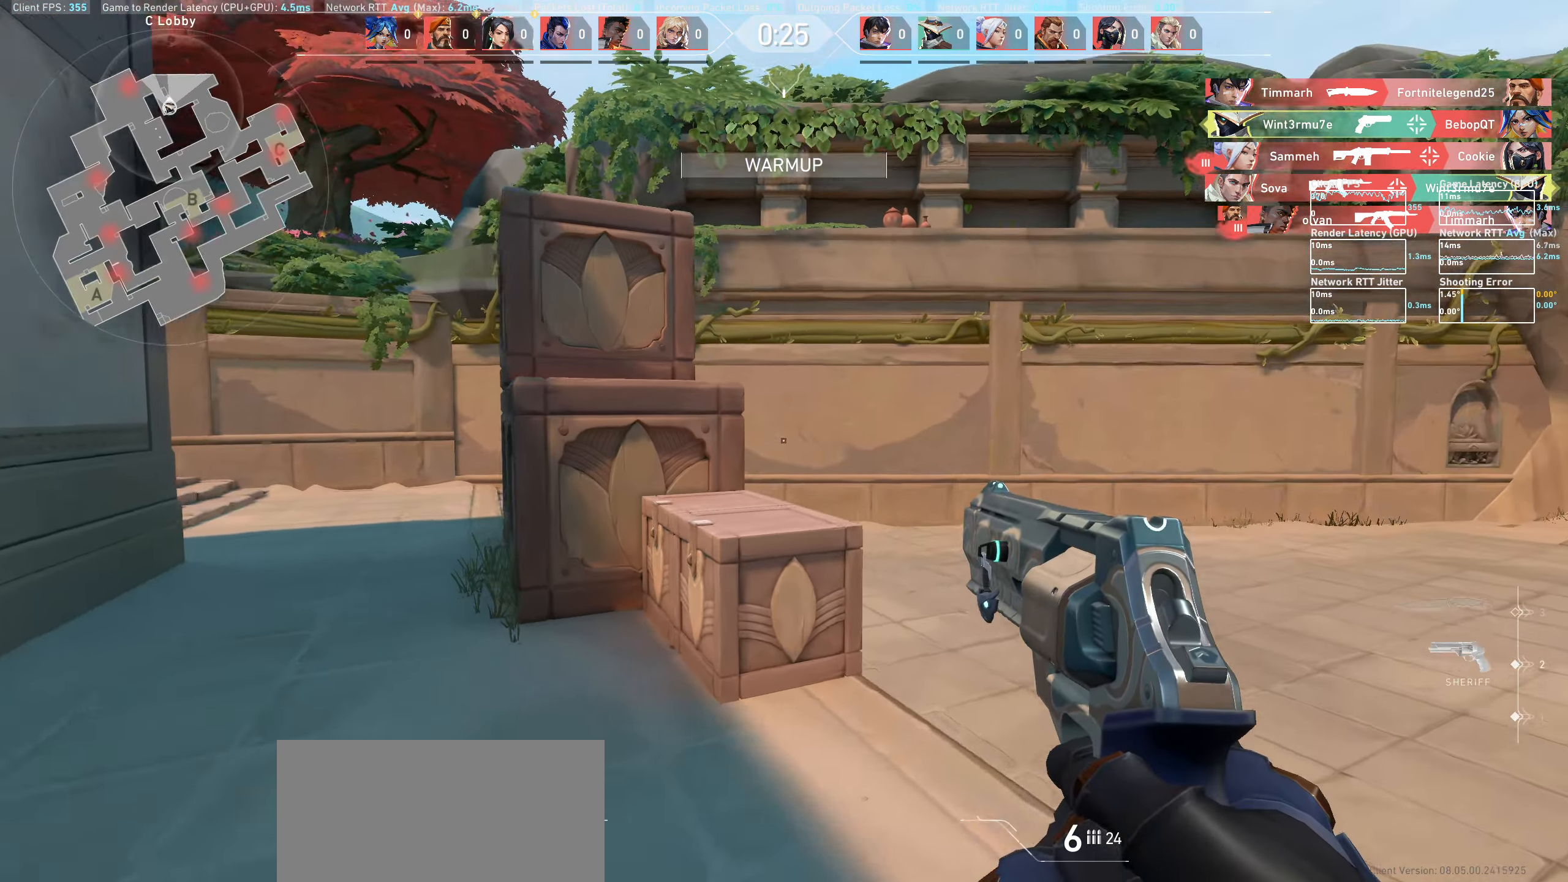
{"keys": ["a", "w"], "mouse": [], "events": [[17, "d", "up"], [100, "a", "down"], [133, "w", "up"], [350, "w", "down"]]}
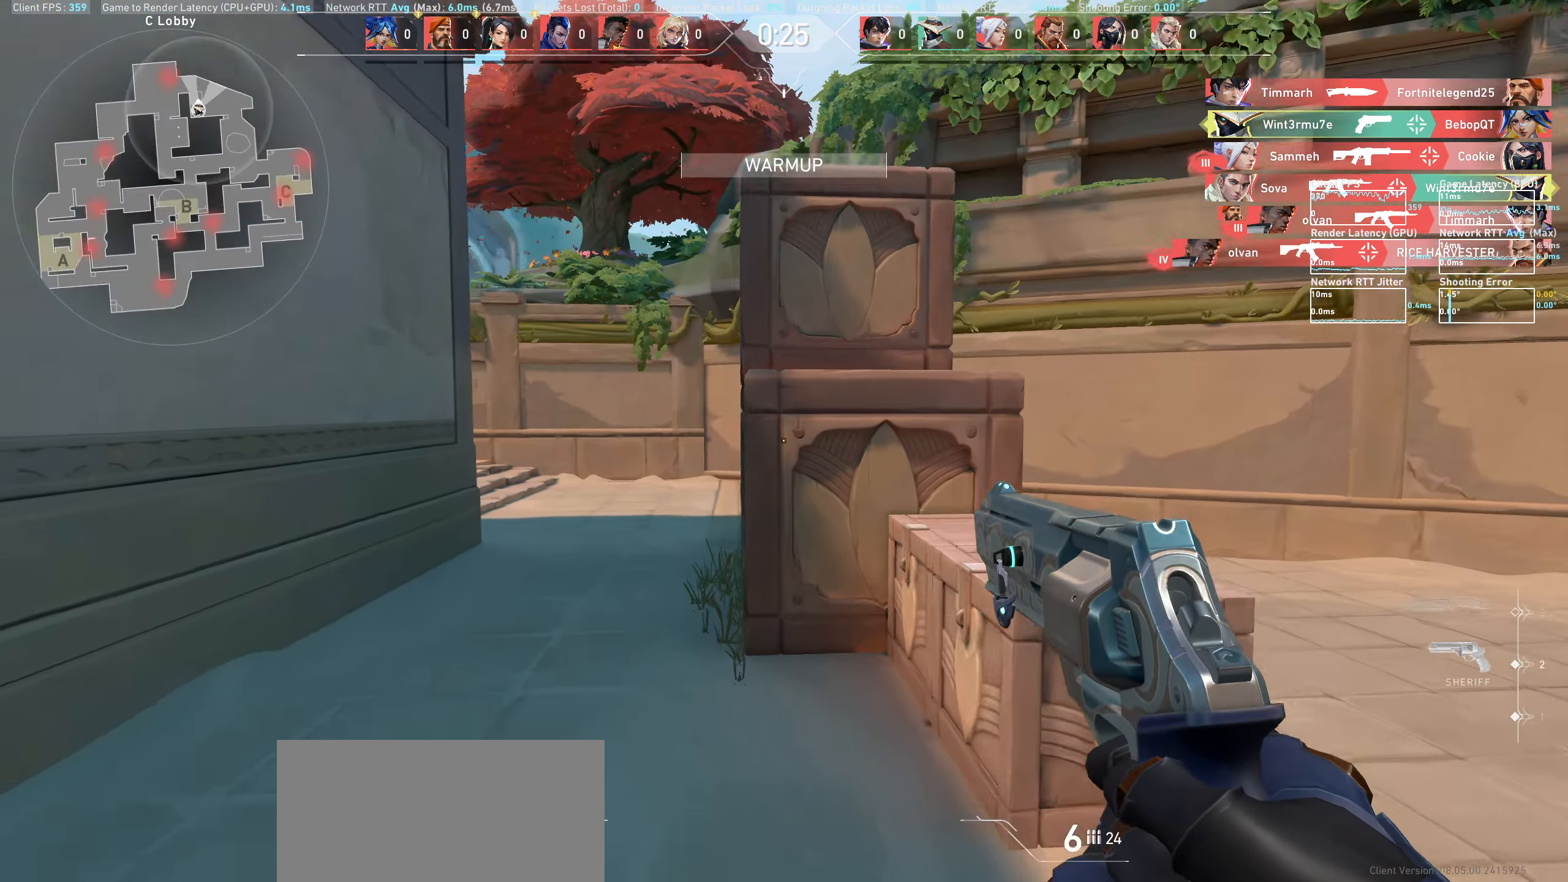
{"keys": ["w"], "mouse": [], "events": [[250, "a", "up"]]}
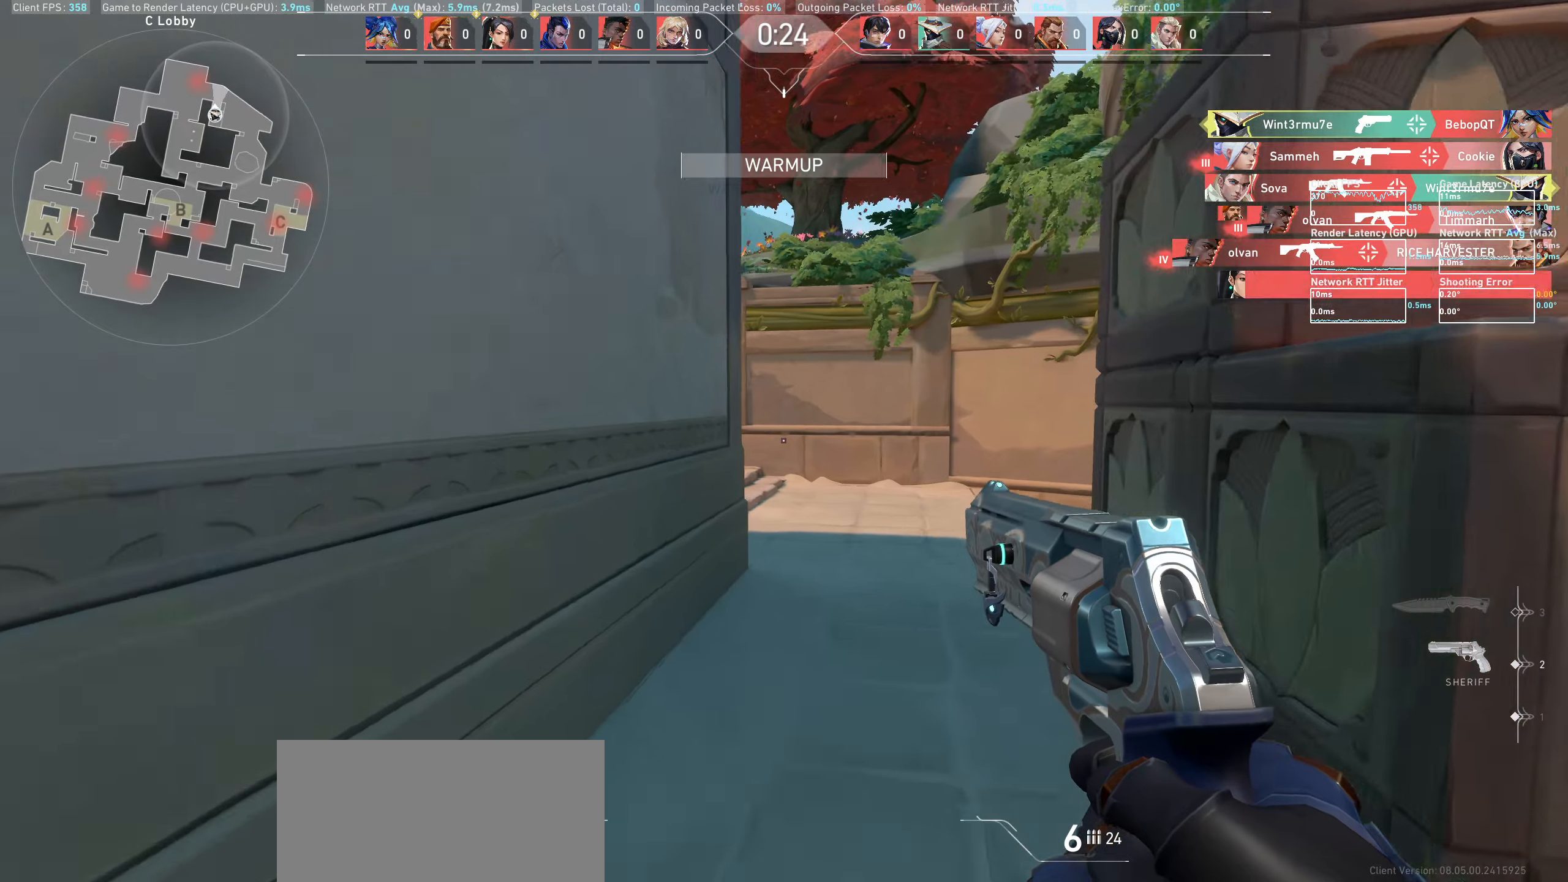
{"keys": ["d", "w"], "mouse": [], "events": [[400, "d", "down"]]}
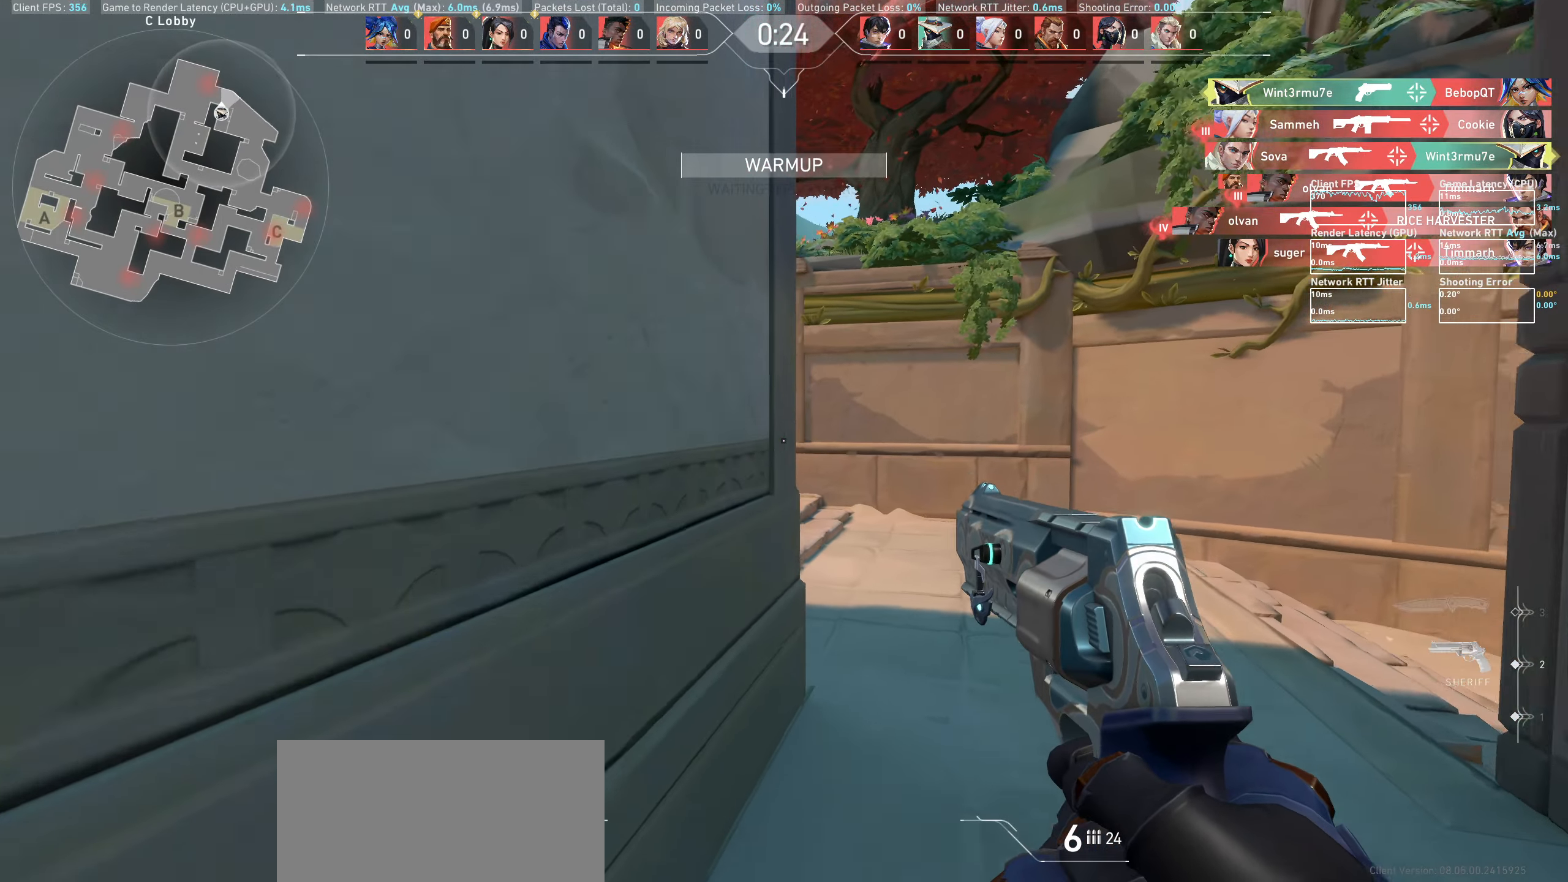
{"keys": ["d", "w"], "mouse": [], "events": [[283, "d", "up"], [467, "d", "down"]]}
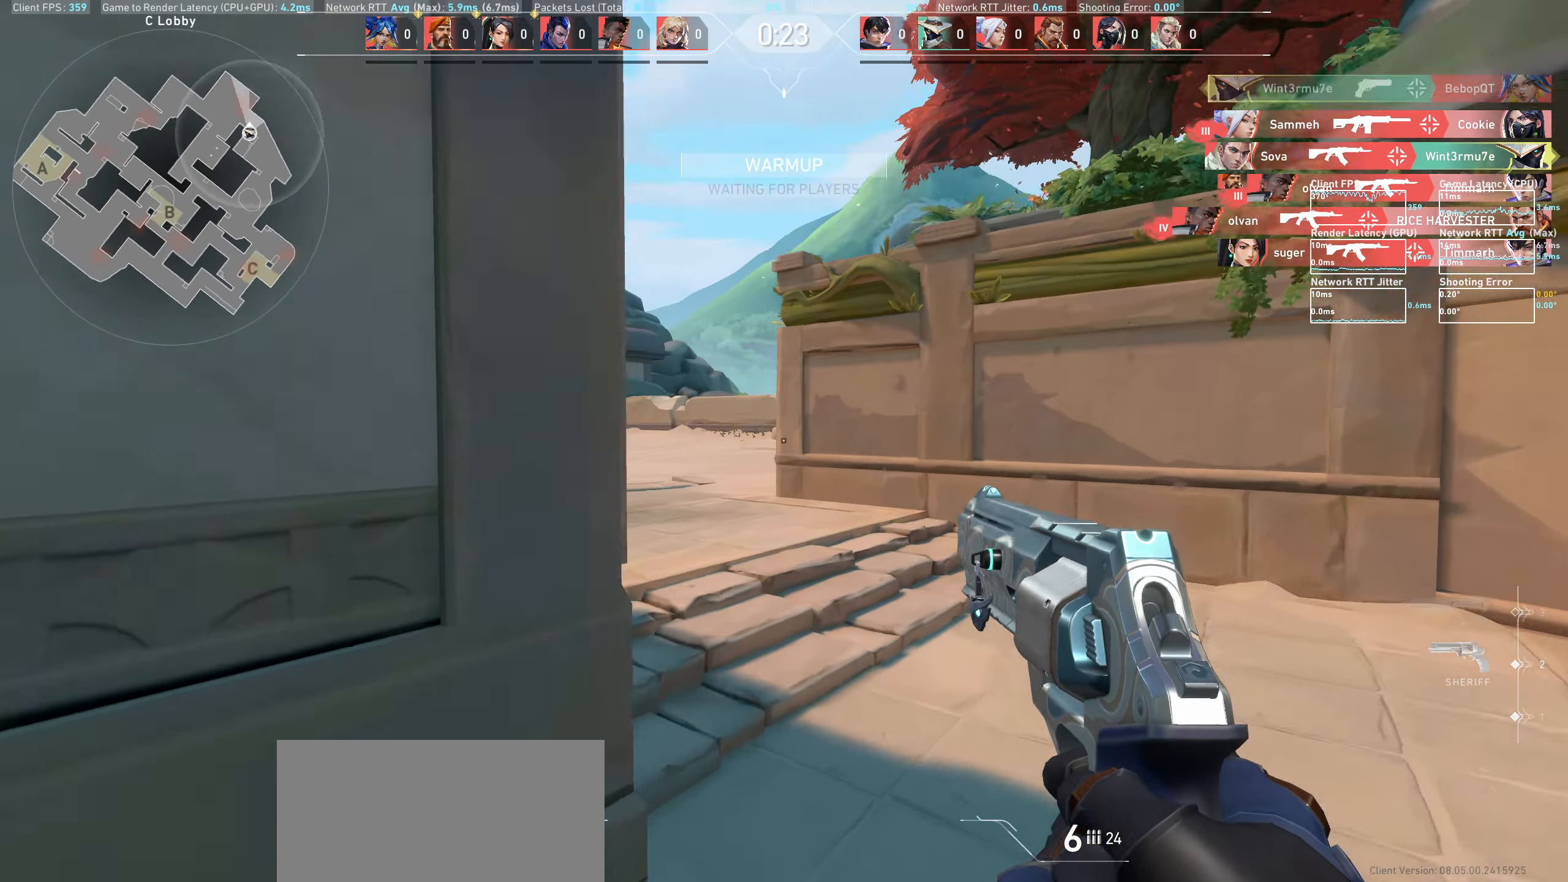
{"keys": ["a", "w"], "mouse": [], "events": [[150, "d", "up"], [433, "a", "down"]]}
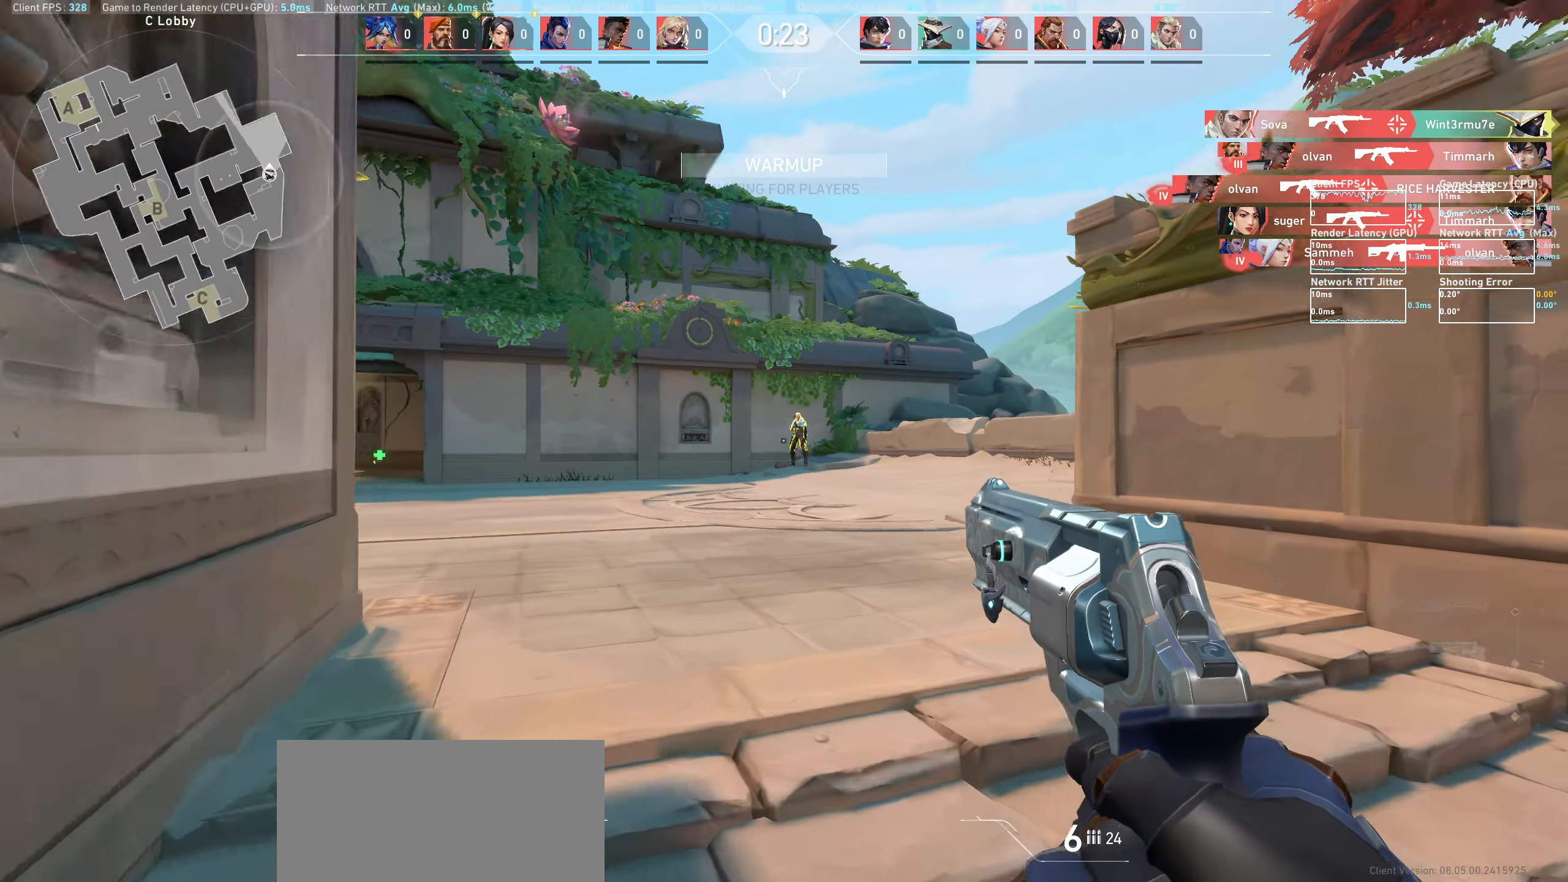
{"keys": ["d"], "mouse": ["left"], "events": [[67, "w", "up"], [183, "a", "up"], [333, "d", "down"], [400, "mouse_left", "down"]]}
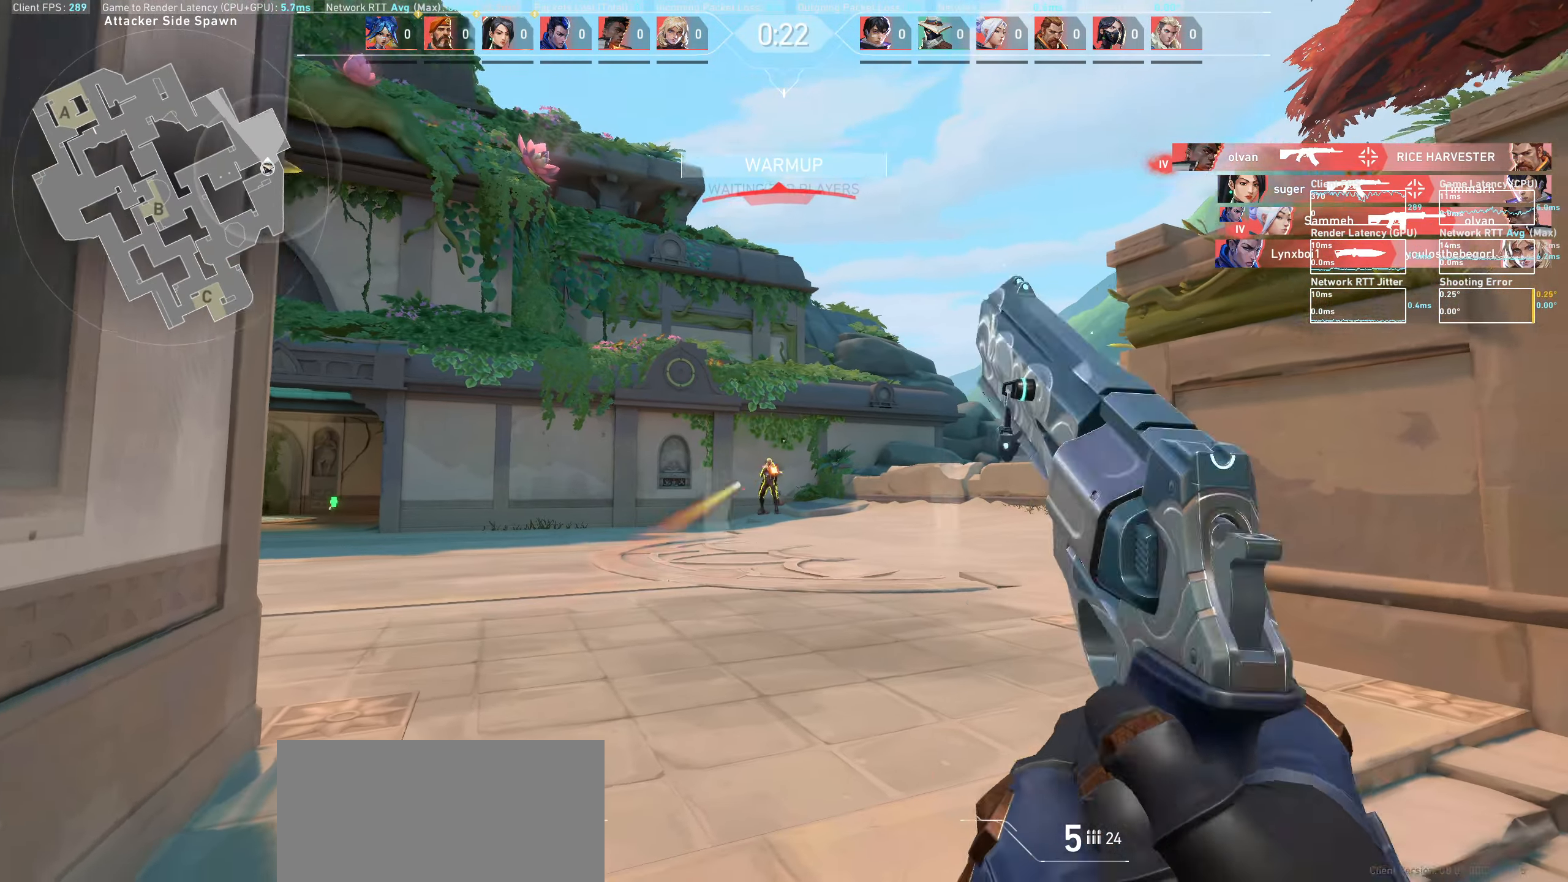
{"keys": [], "mouse": ["left"], "events": [[83, "d", "up"], [83, "mouse_left", "up"], [283, "d", "down"], [317, "mouse_left", "down"], [467, "d", "up"]]}
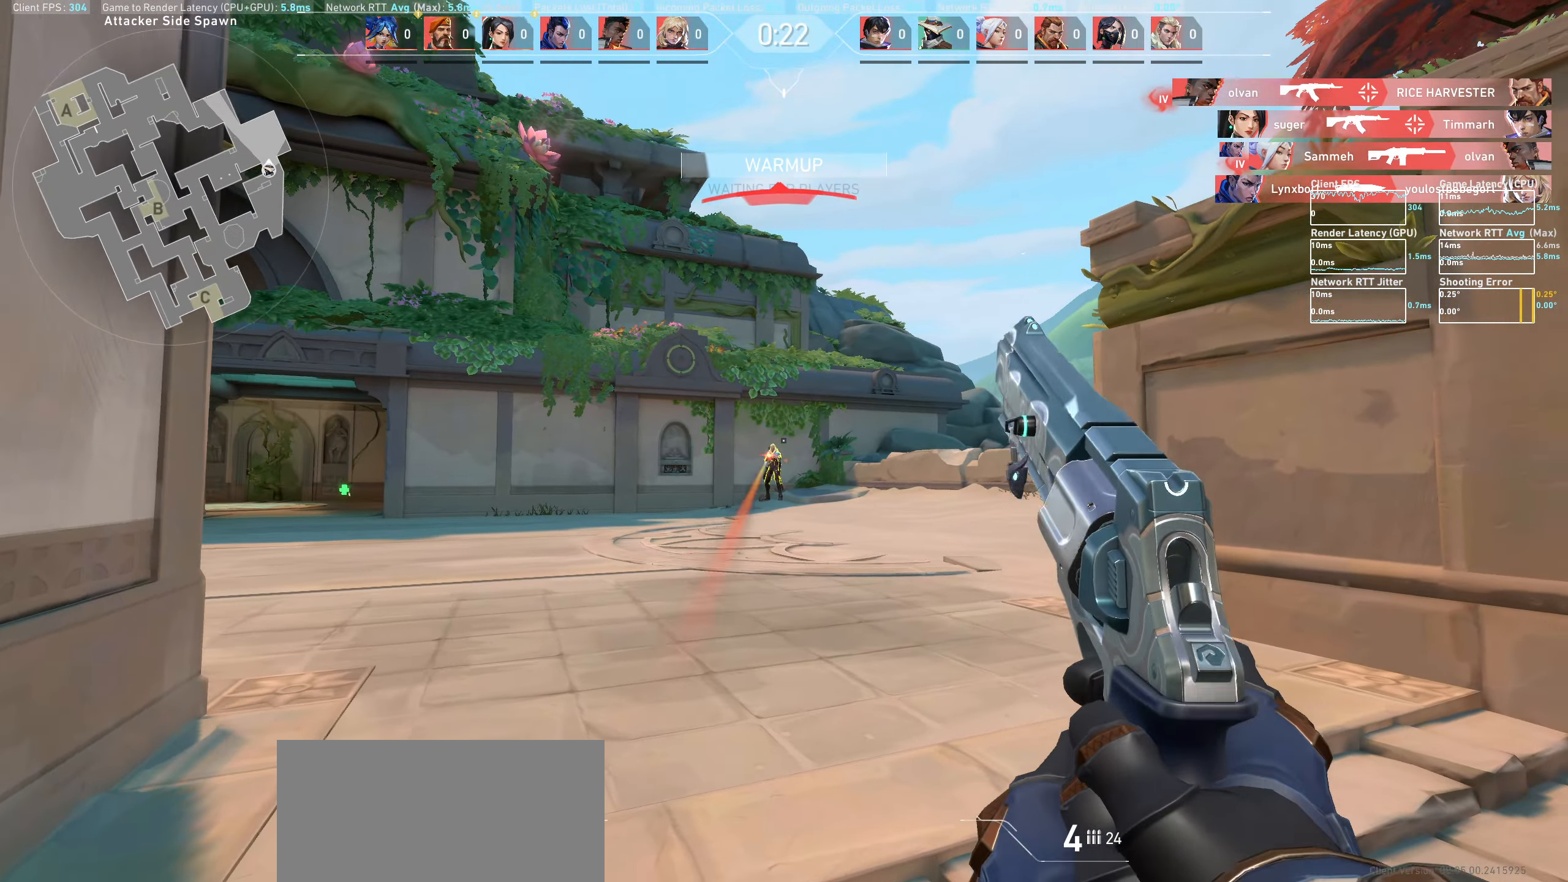
{"keys": [], "mouse": [], "events": [[17, "mouse_left", "up"], [200, "mouse_left", "down"], [217, "a", "down"], [350, "a", "up"], [400, "mouse_left", "up"]]}
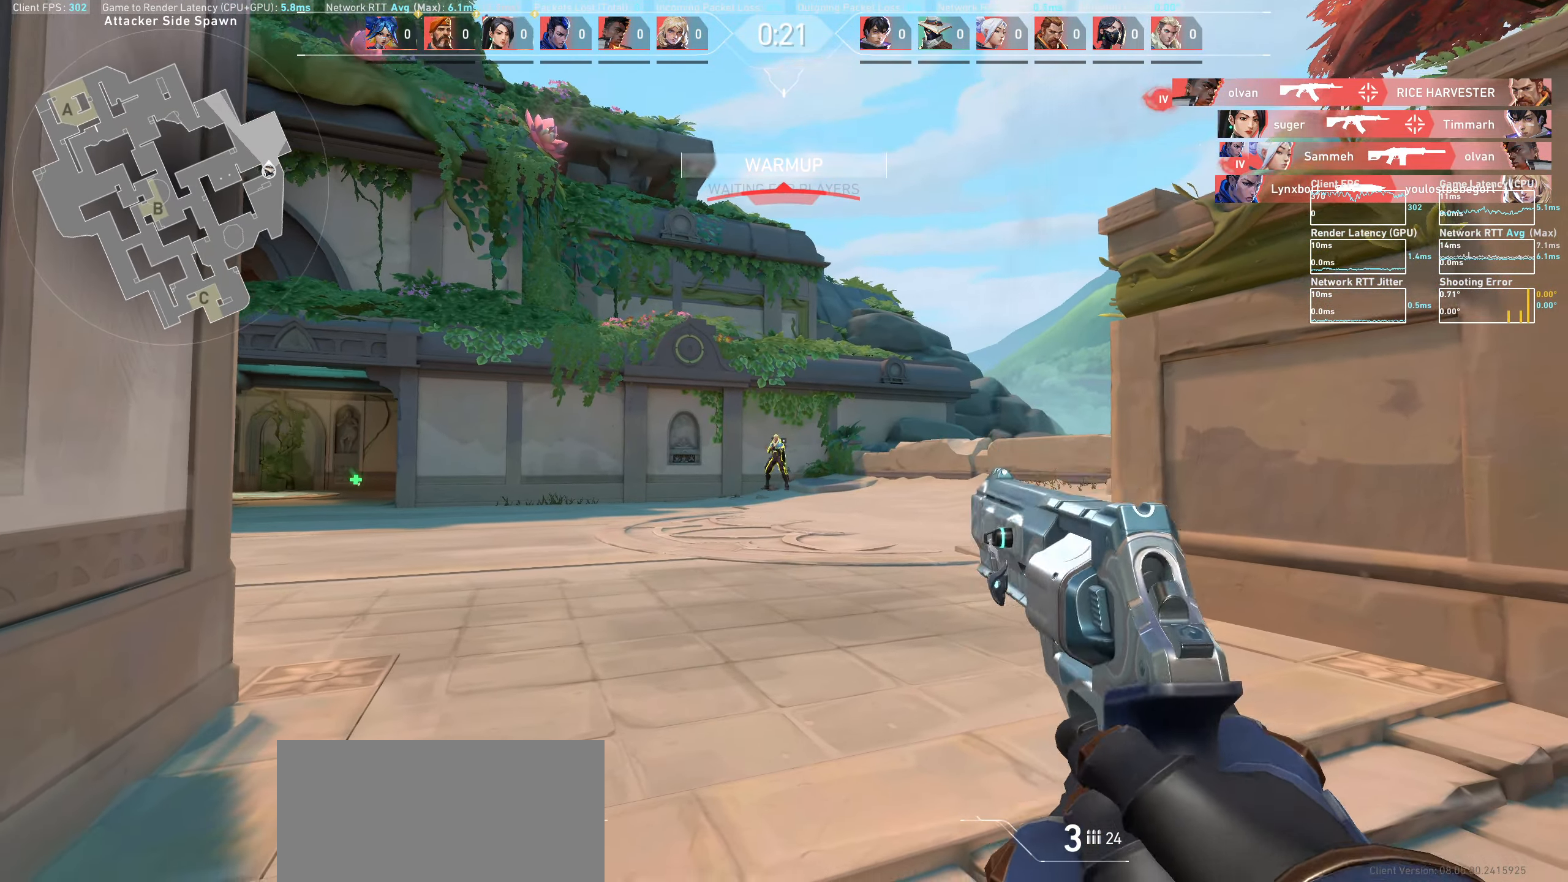
{"keys": [], "mouse": [], "events": [[117, "mouse_left", "down"], [133, "d", "down"], [283, "mouse_left", "up"], [367, "d", "up"]]}
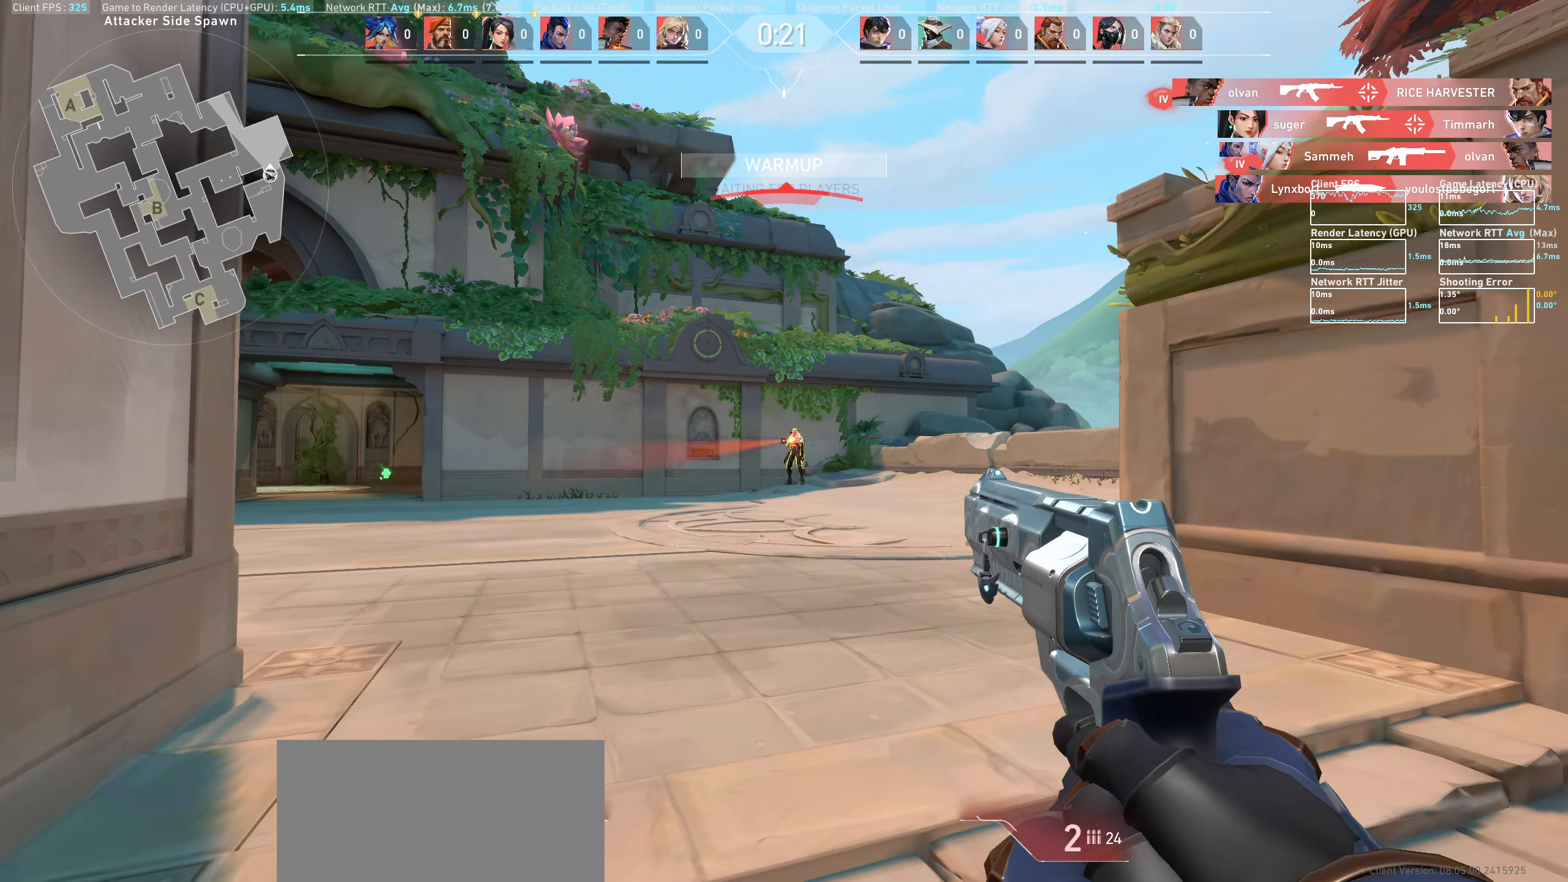
{"keys": [], "mouse": [], "events": [[83, "d", "down"], [83, "mouse_left", "down"], [300, "mouse_left", "up"], [317, "d", "up"]]}
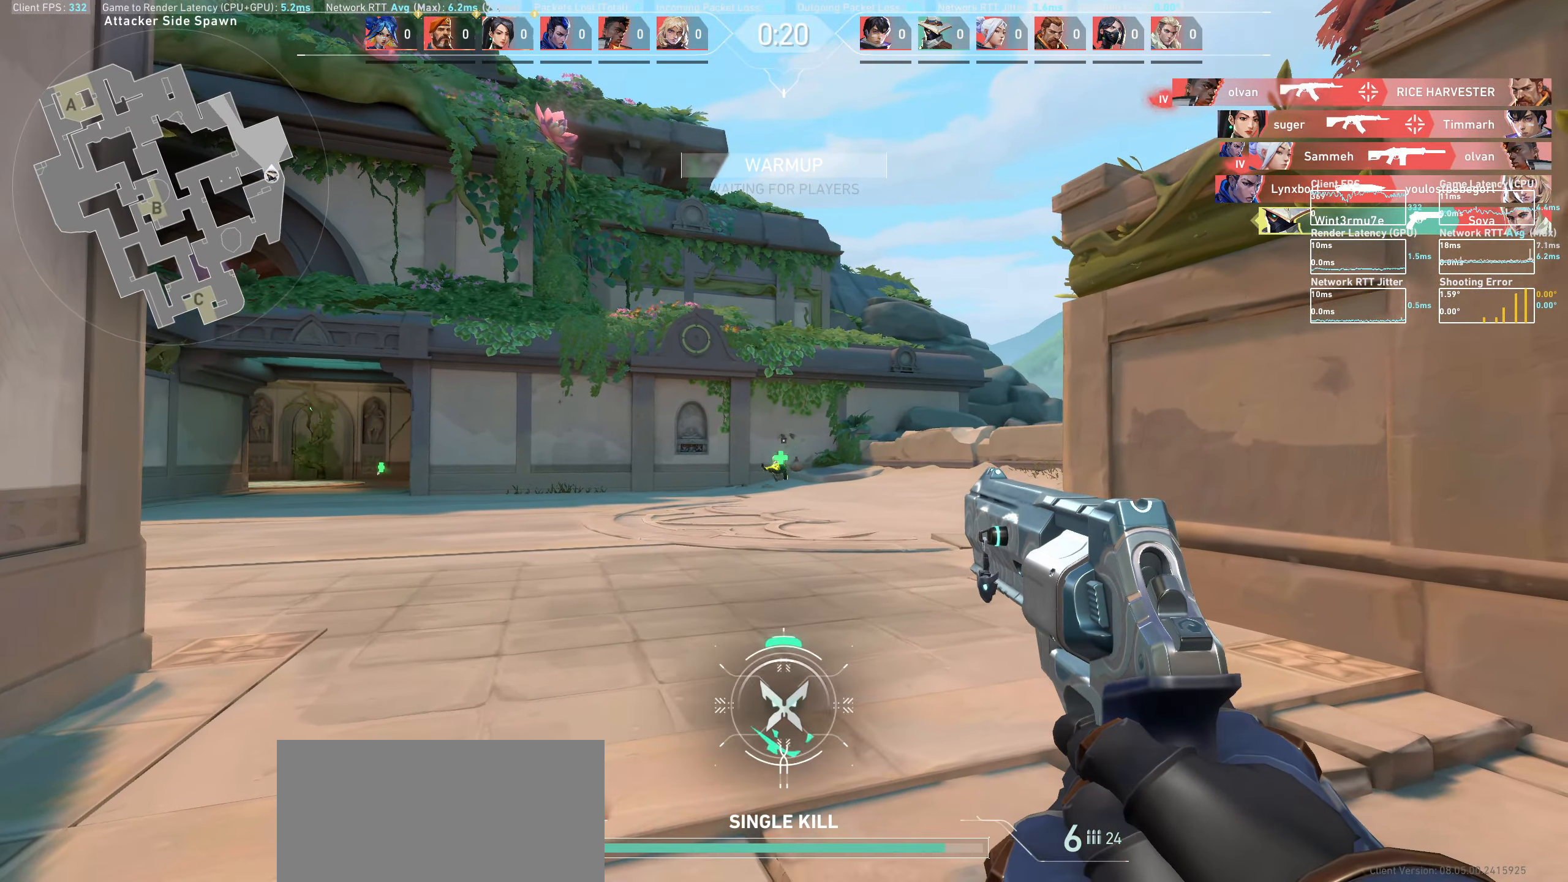
{"keys": ["w"], "mouse": [], "events": [[50, "w", "down"]]}
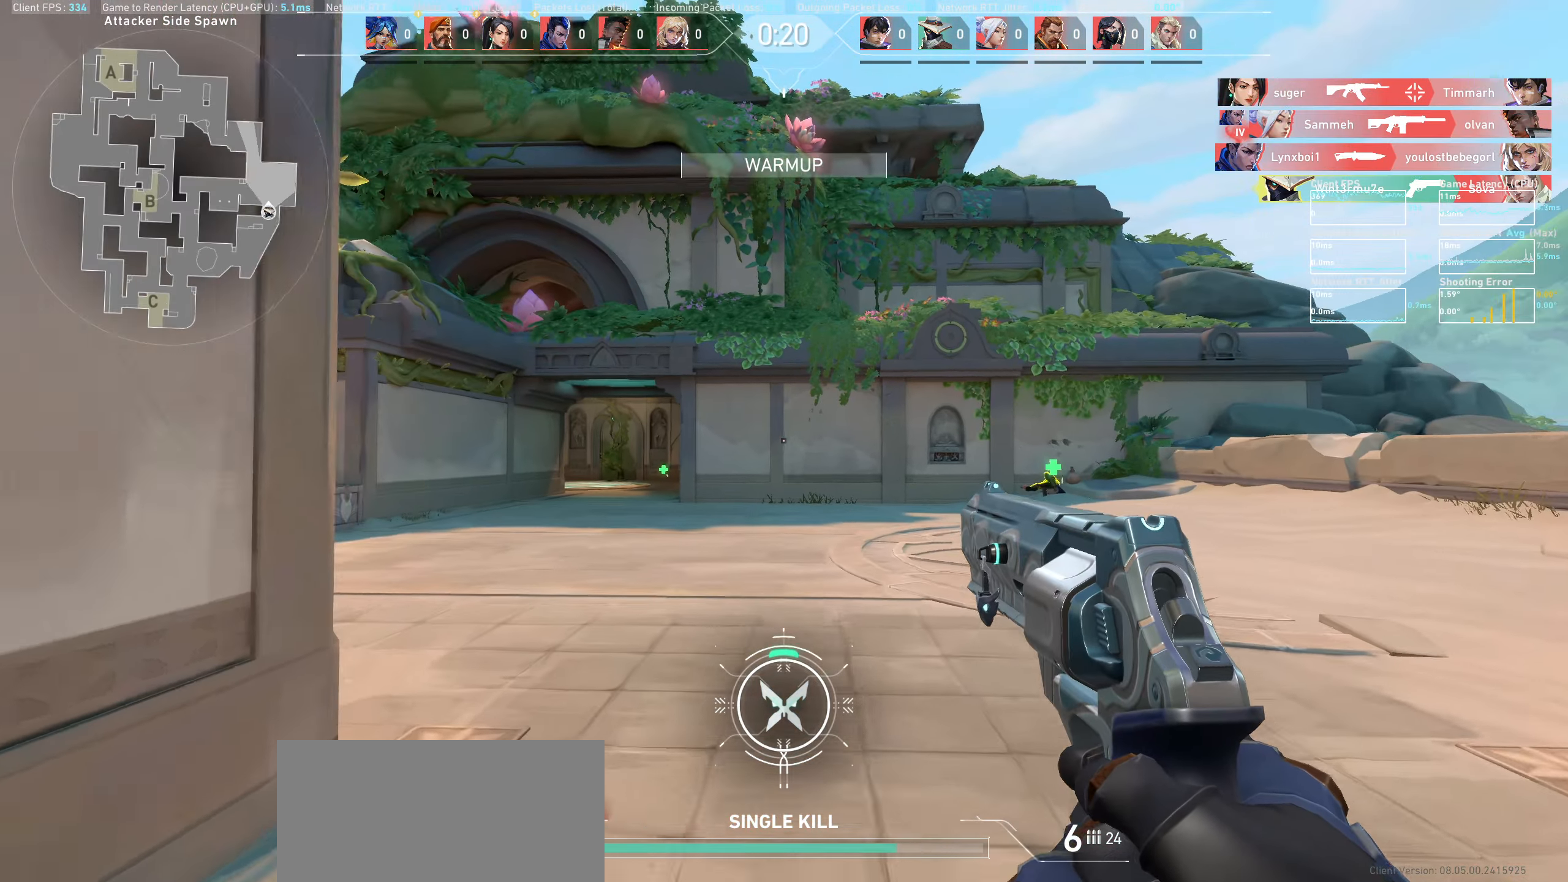
{"keys": ["d"], "mouse": [], "events": [[150, "d", "down"], [300, "w", "up"]]}
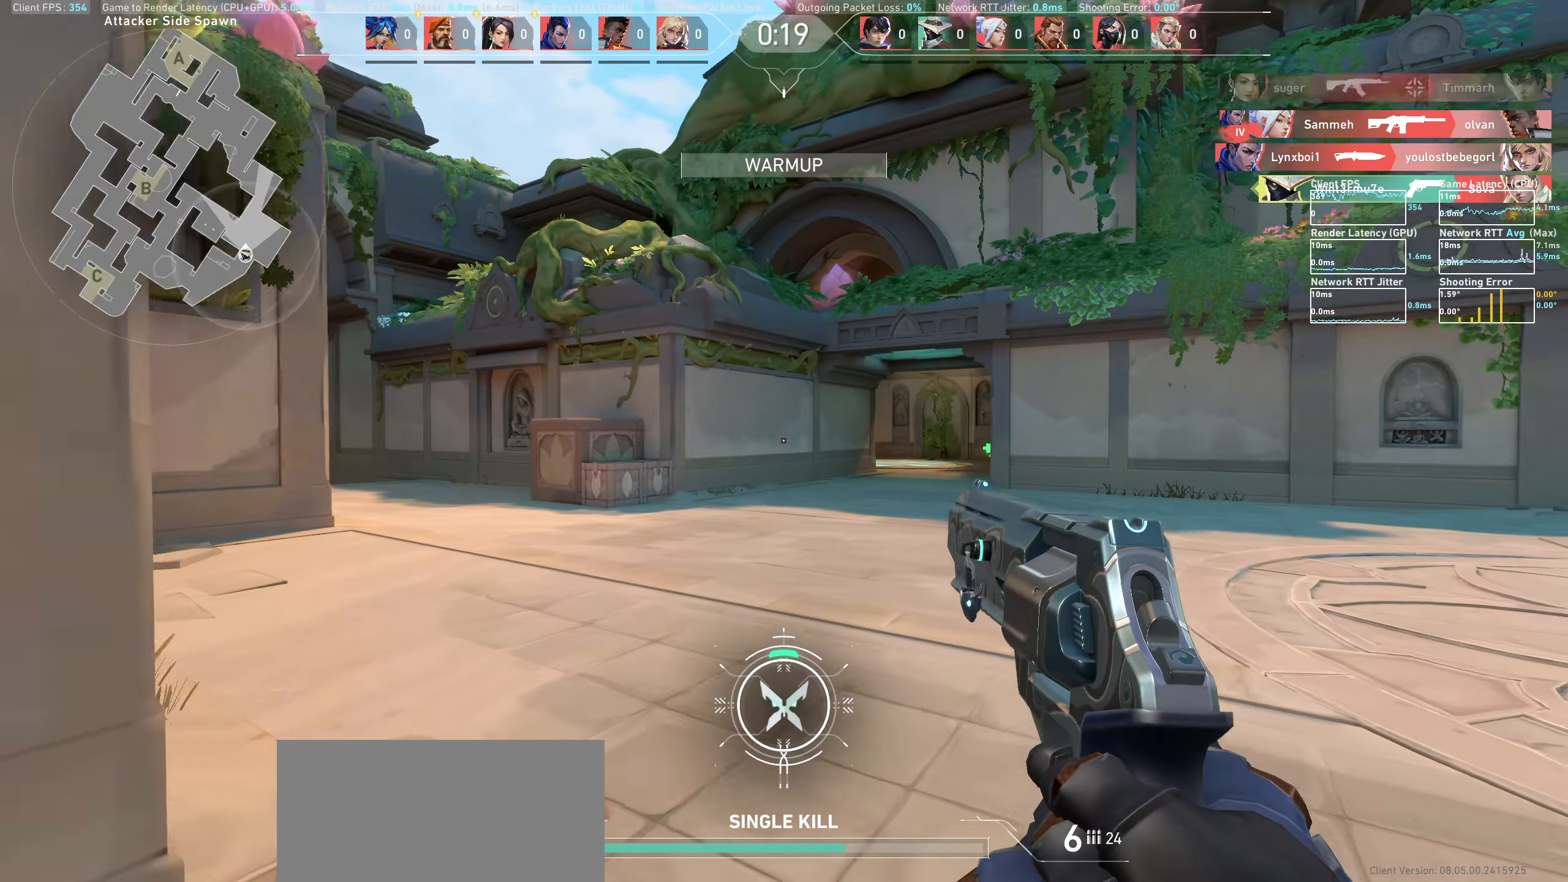
{"keys": ["w"], "mouse": ["wheel", "right"], "events": [[150, "w", "down"], [417, "mouse_right", "down"], [433, "mouse_wheel", "down"], [500, "d", "up"]]}
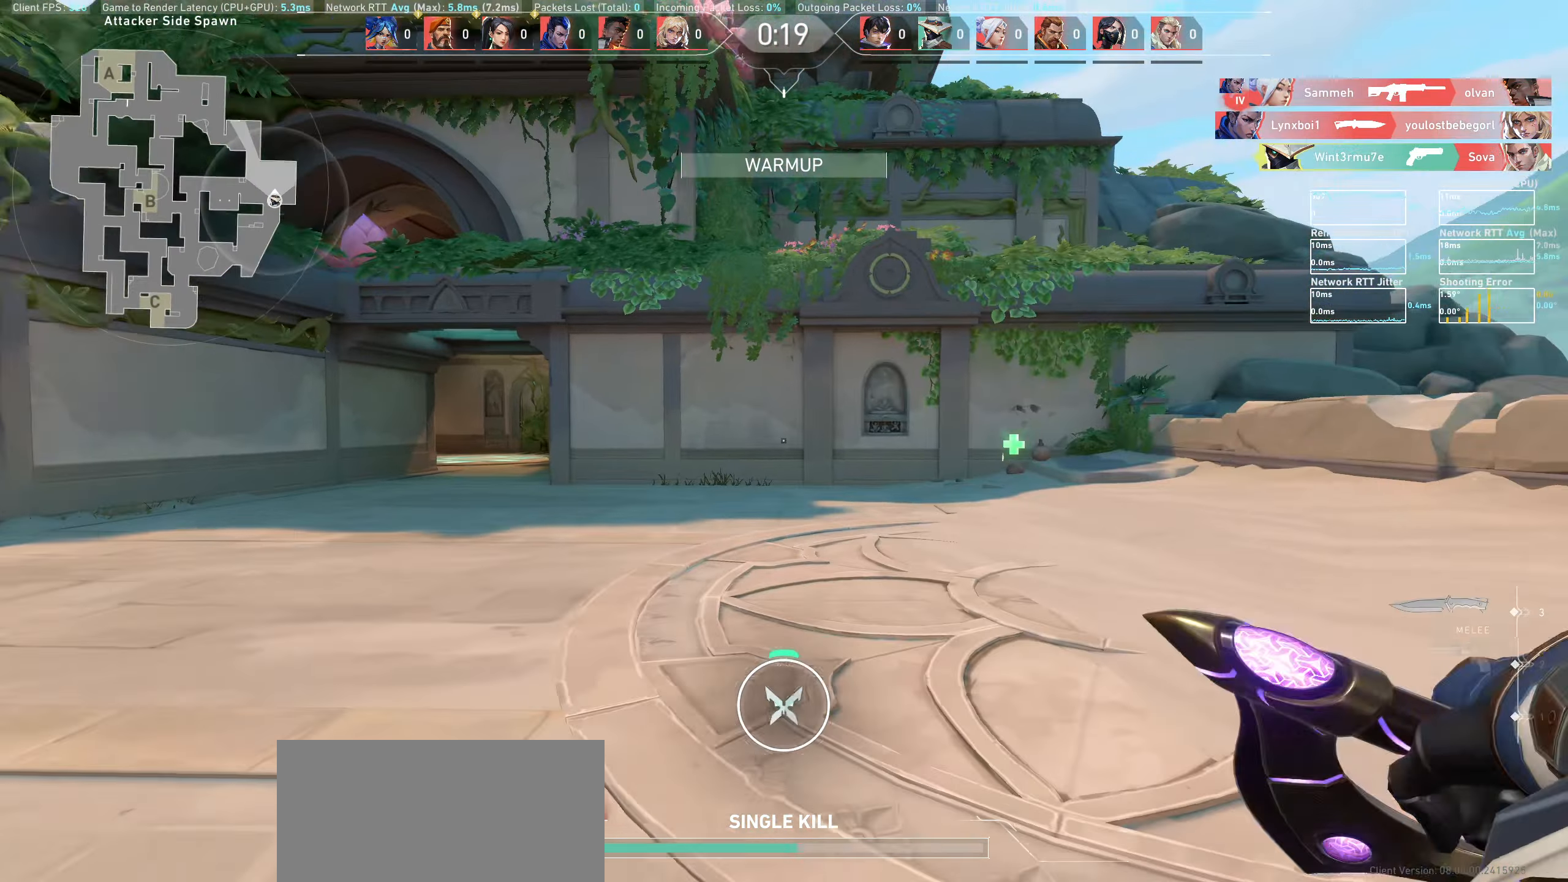
{"keys": ["d", "w"], "mouse": [], "events": [[17, "mouse_right", "up"], [117, "mouse_wheel", "up"], [383, "d", "down"]]}
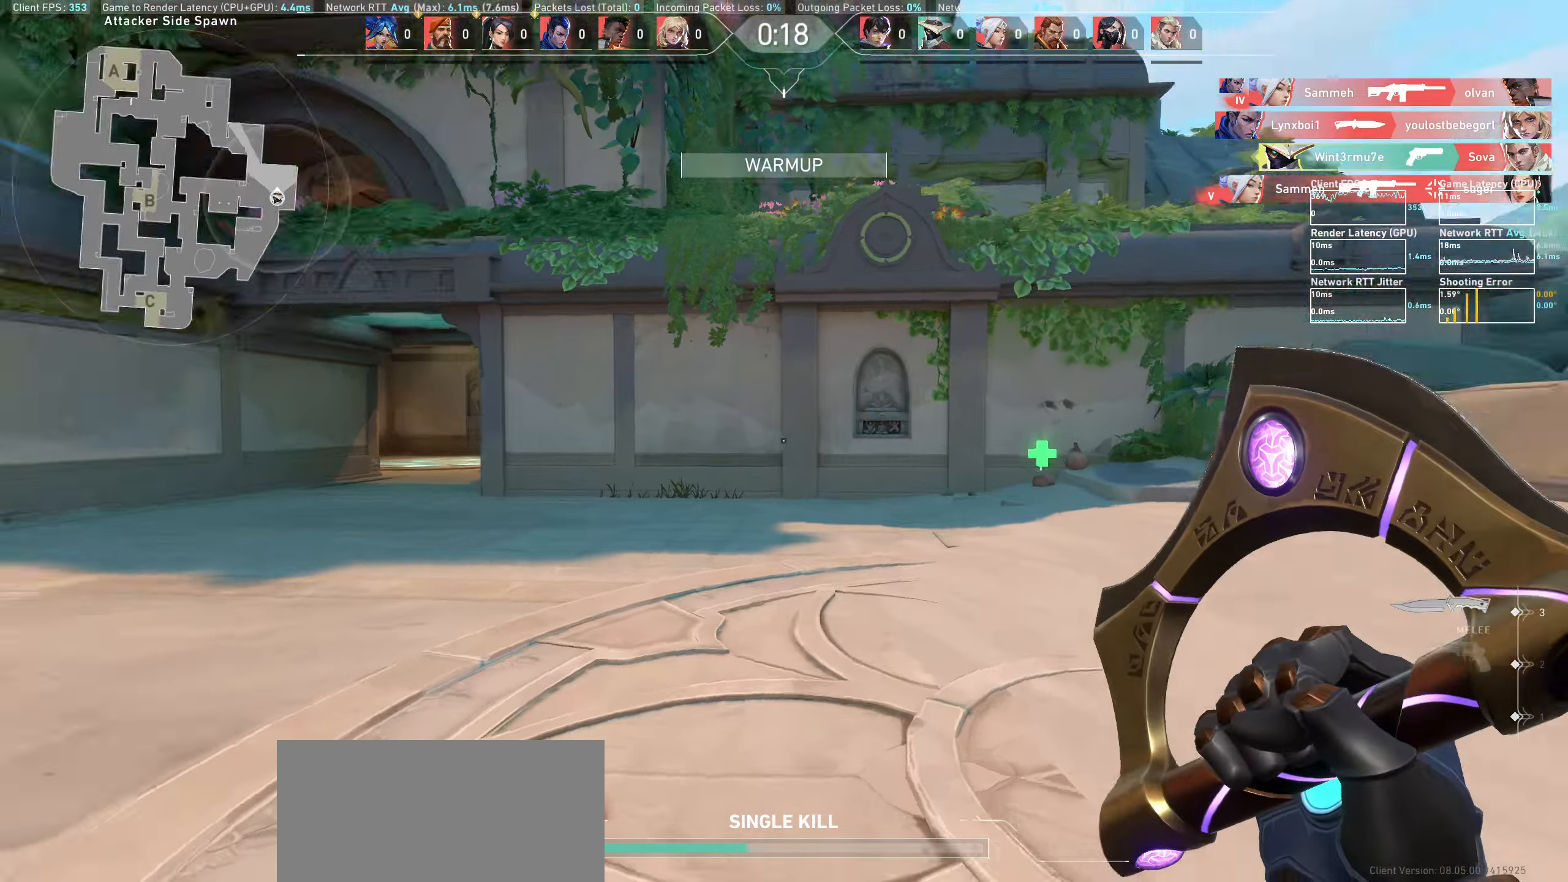
{"keys": ["d", "w"], "mouse": [], "events": [[200, "w", "up"], [367, "w", "down"]]}
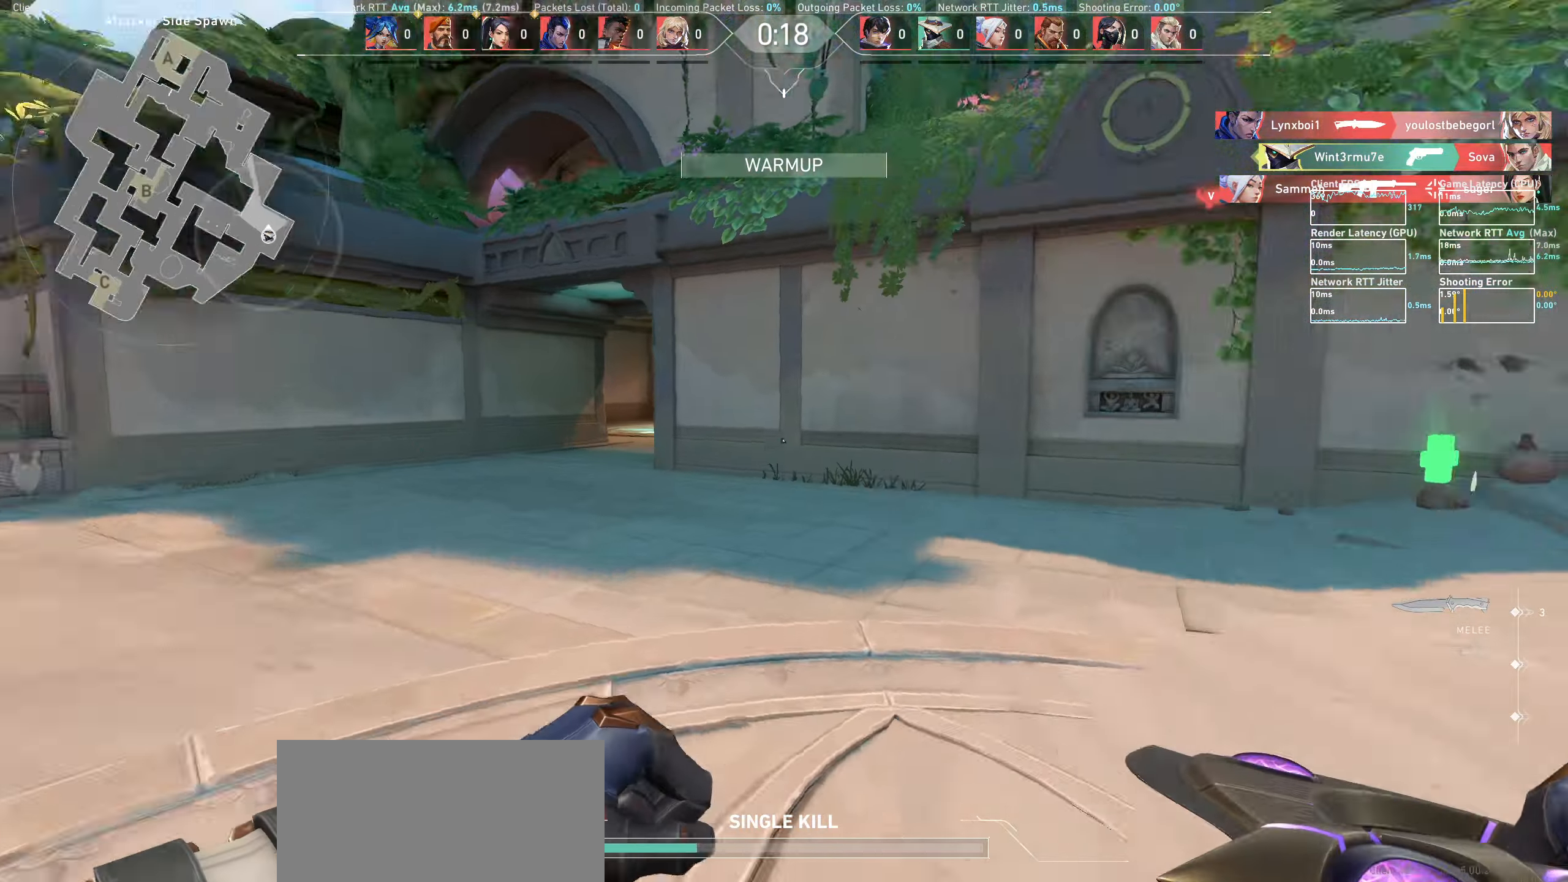
{"keys": ["d", "w"], "mouse": [], "events": [[33, "d", "up"], [450, "d", "down"]]}
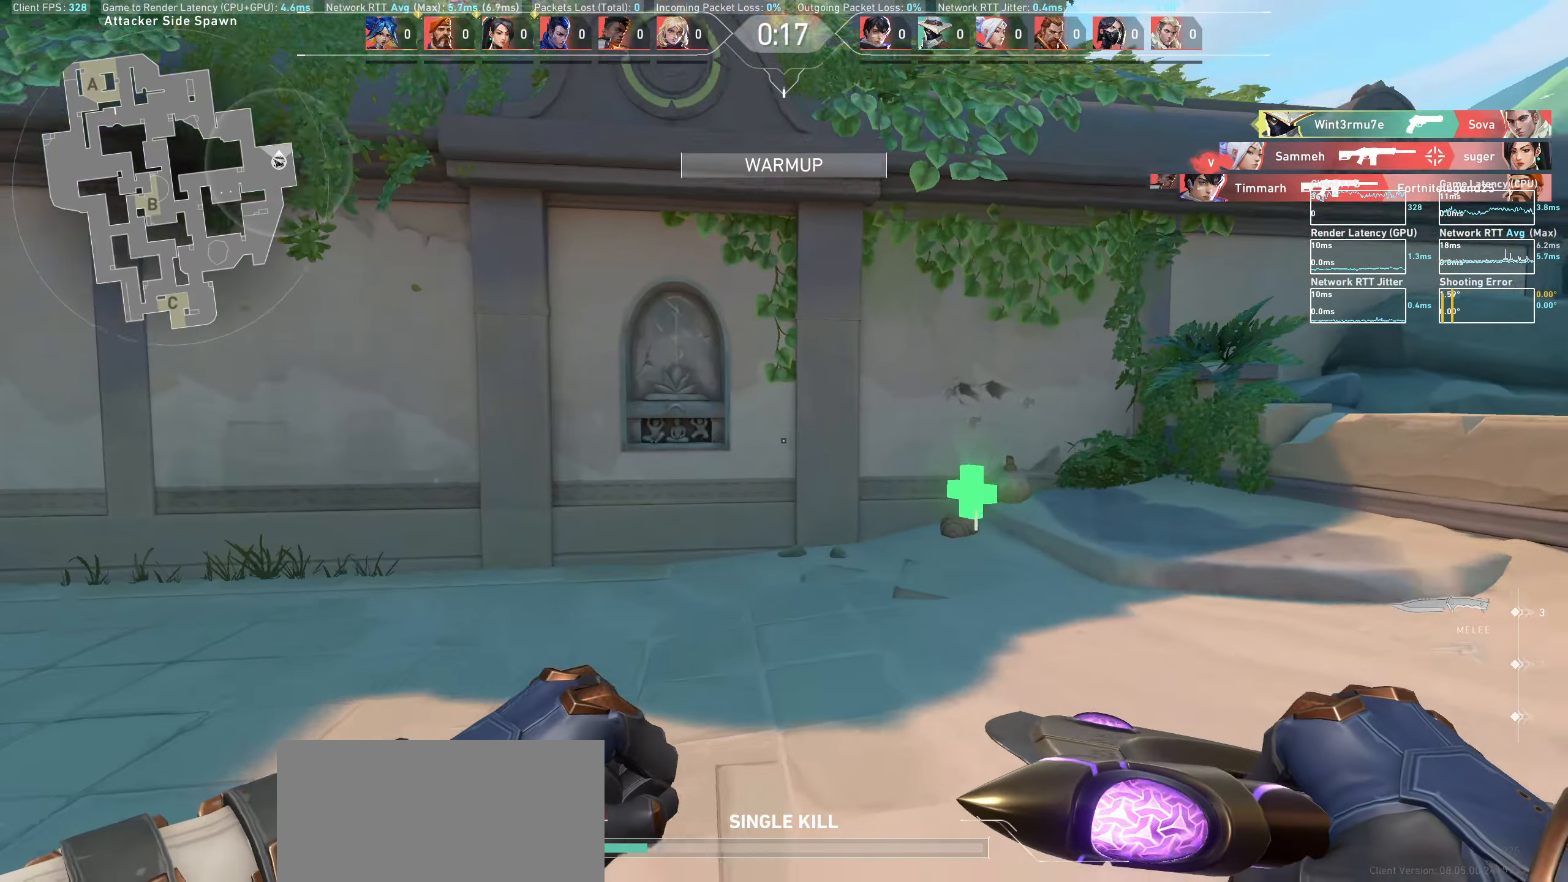
{"keys": ["d", "w"], "mouse": [], "events": [[150, "d", "up"], [300, "d", "down"]]}
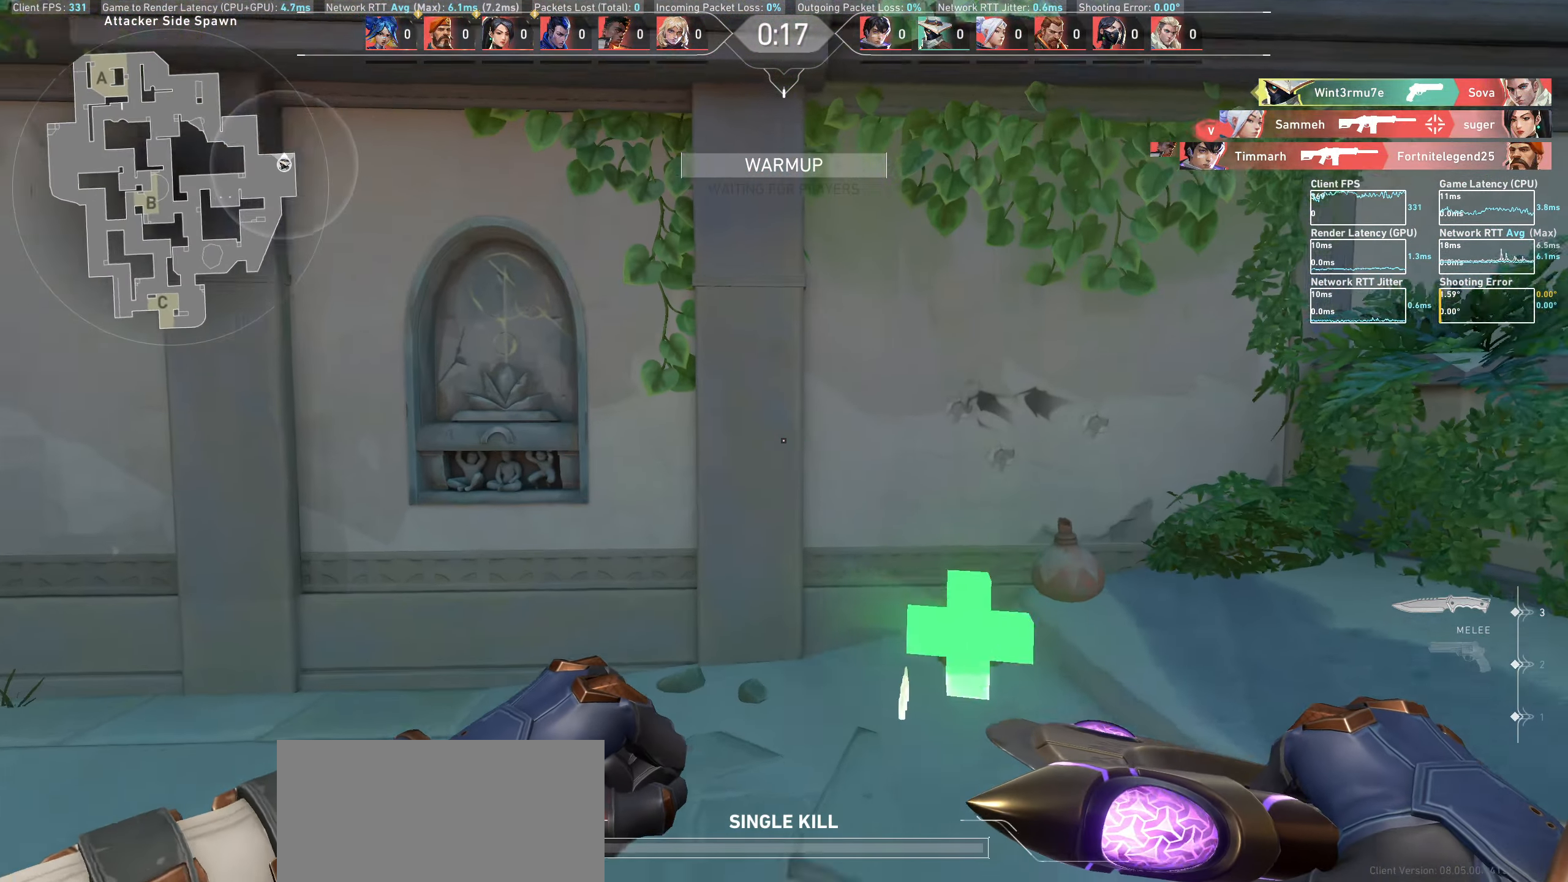
{"keys": ["w"], "mouse": [], "events": [[67, "d", "up"]]}
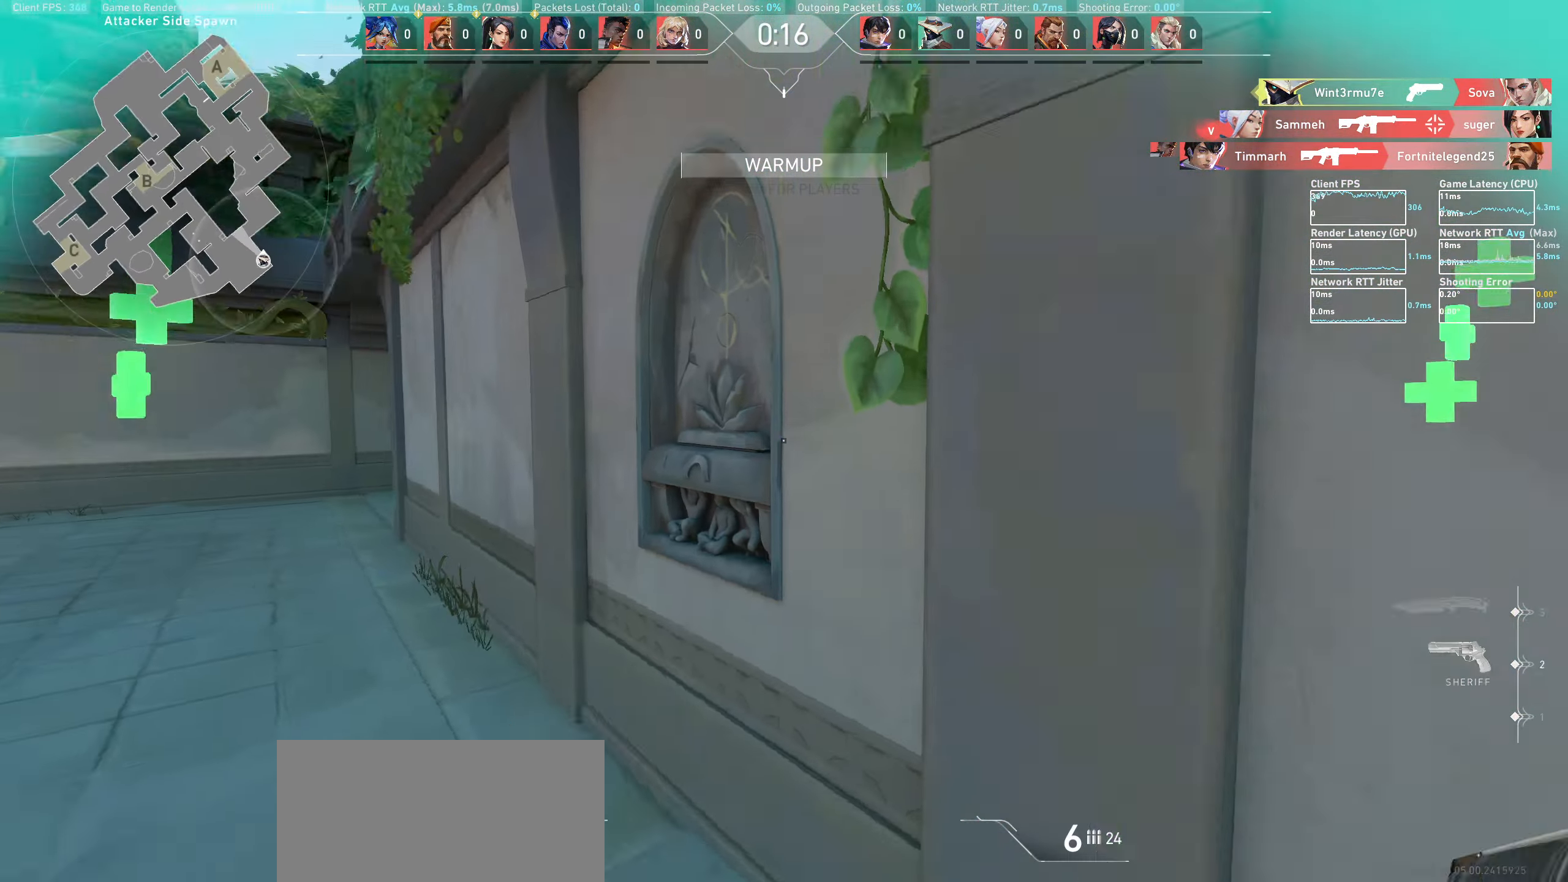
{"keys": ["w"], "mouse": [], "events": [[17, "a", "down"], [17, "mouse_wheel", "down"], [250, "mouse_wheel", "up"], [433, "a", "up"]]}
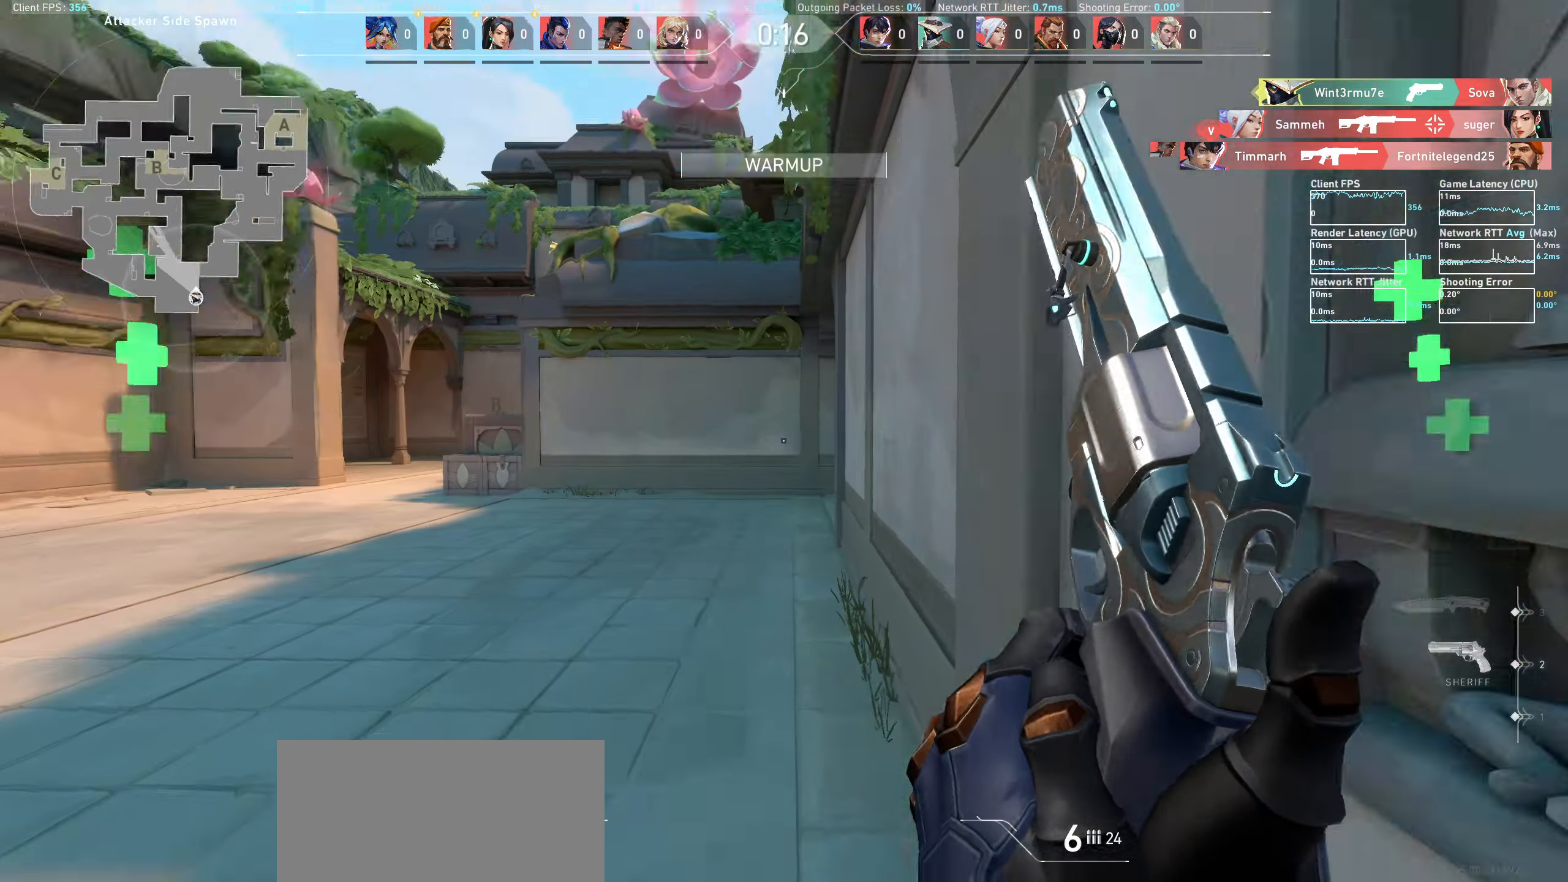
{"keys": ["d", "w"], "mouse": [], "events": [[333, "d", "down"]]}
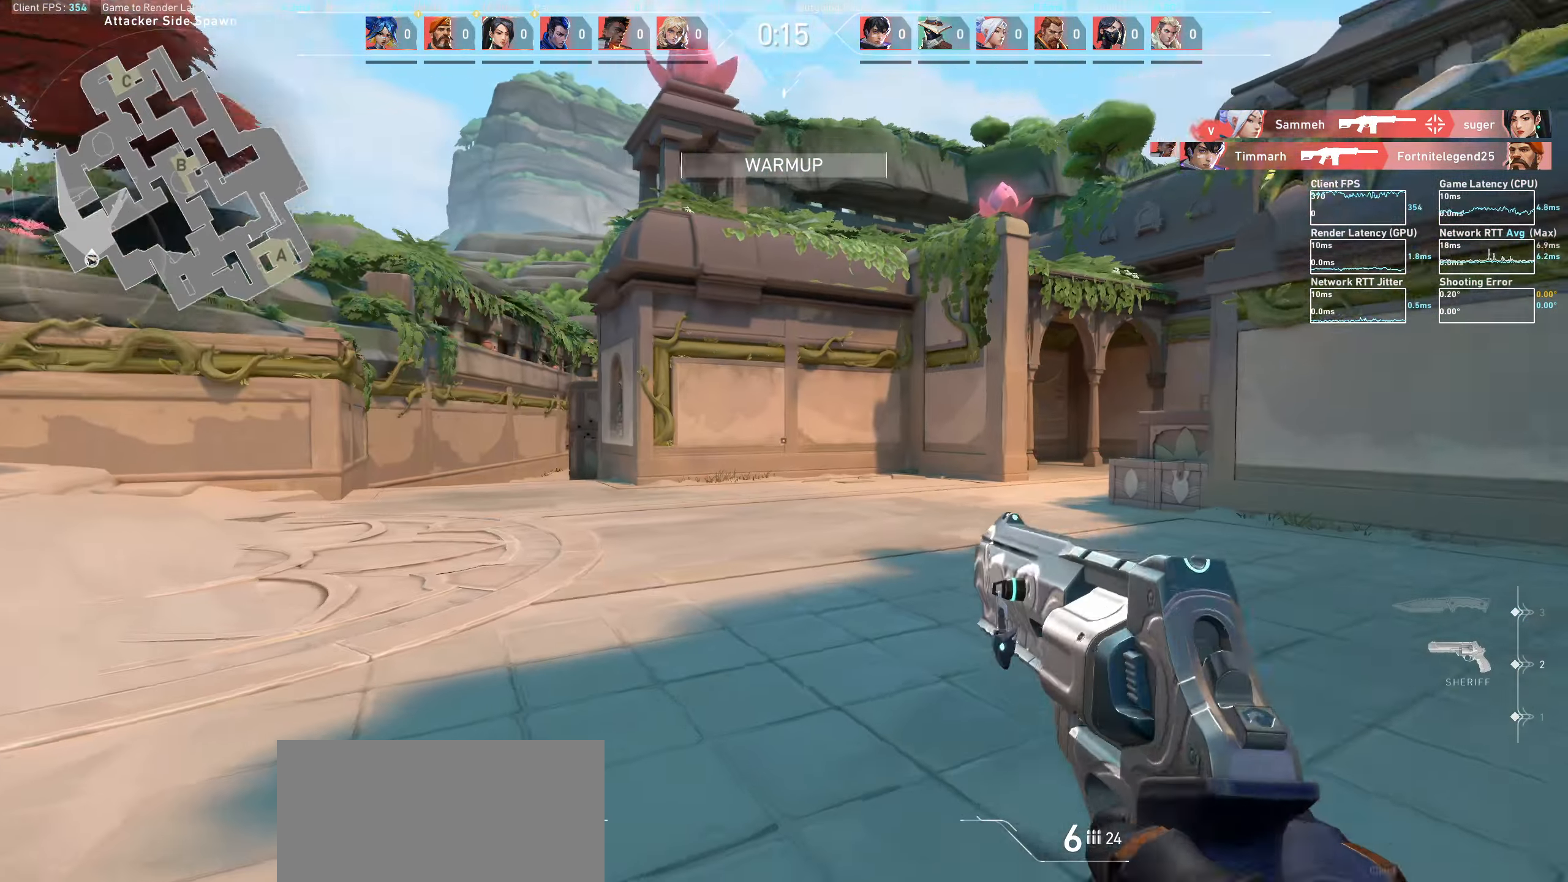
{"keys": ["d", "w"], "mouse": [], "events": [[33, "w", "up"], [267, "w", "down"]]}
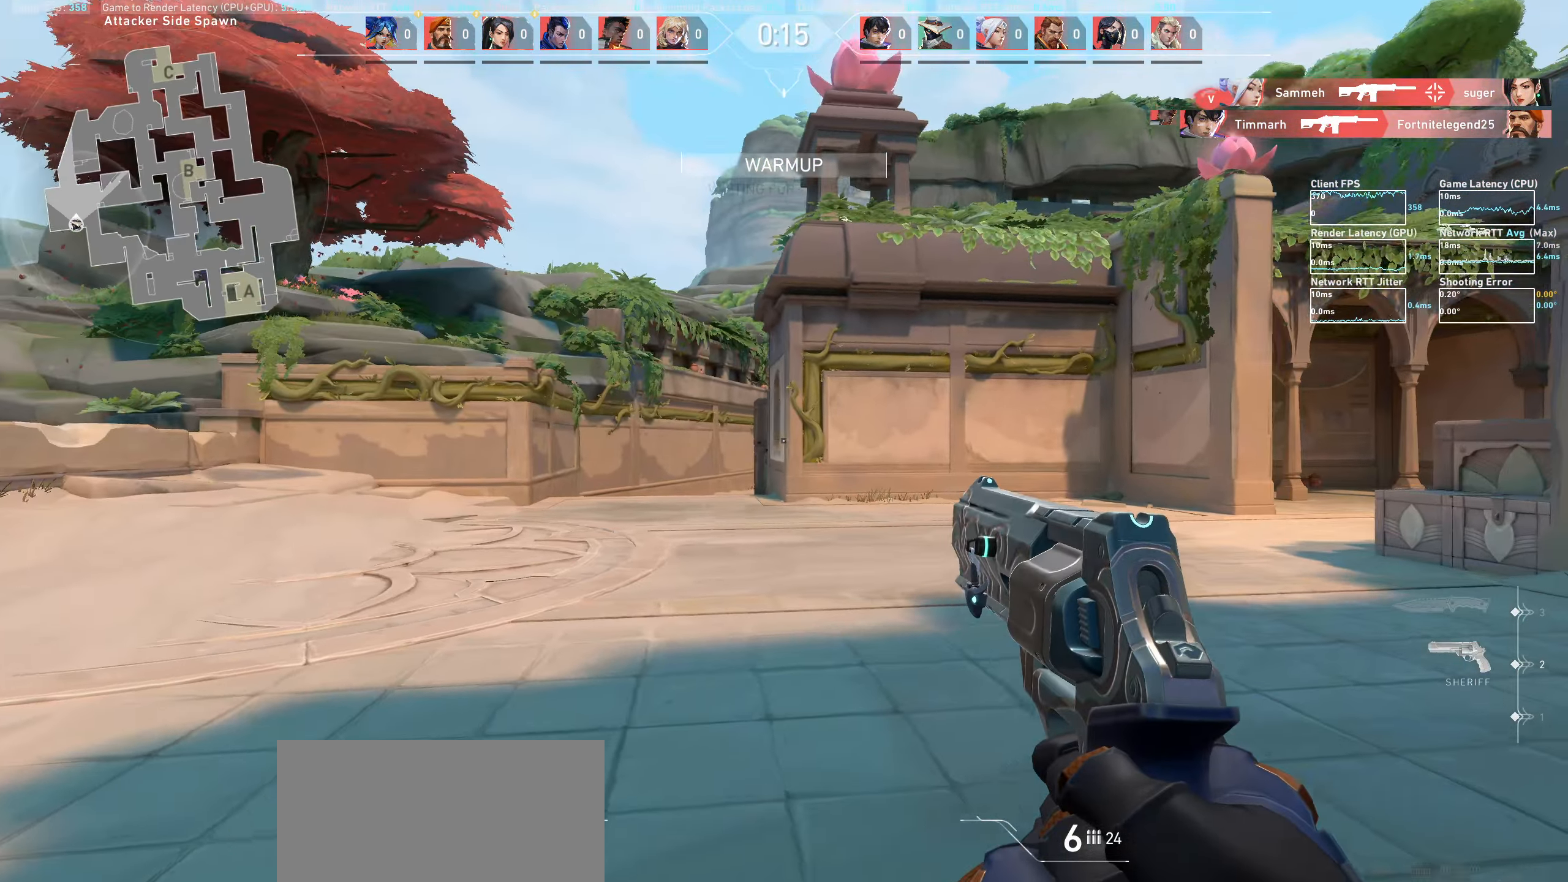
{"keys": ["w"], "mouse": [], "events": [[267, "d", "up"]]}
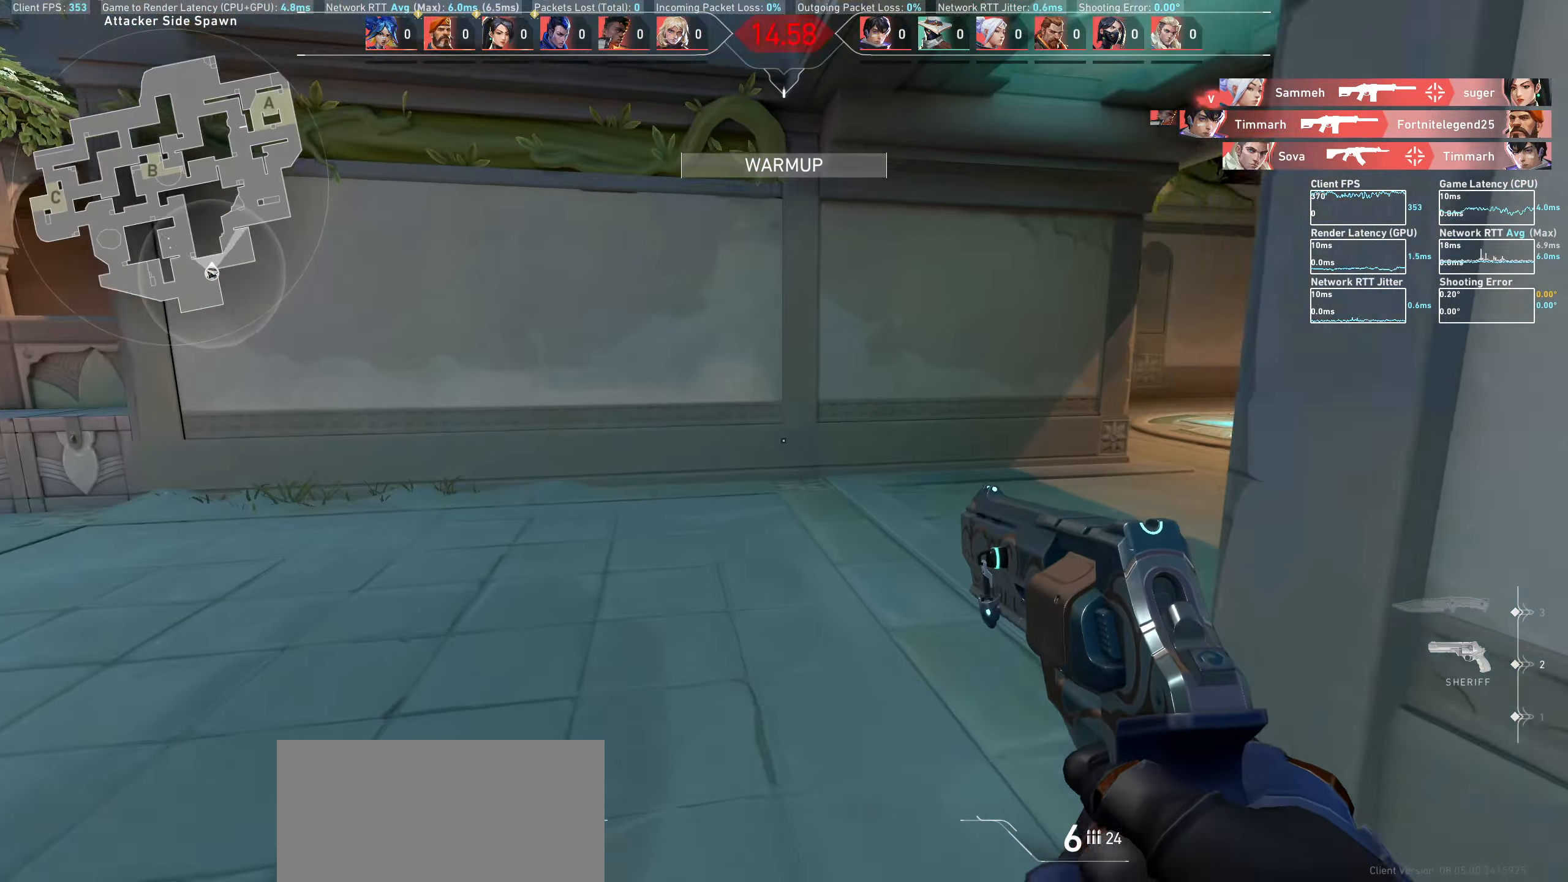
{"keys": ["w"], "mouse": [], "events": []}
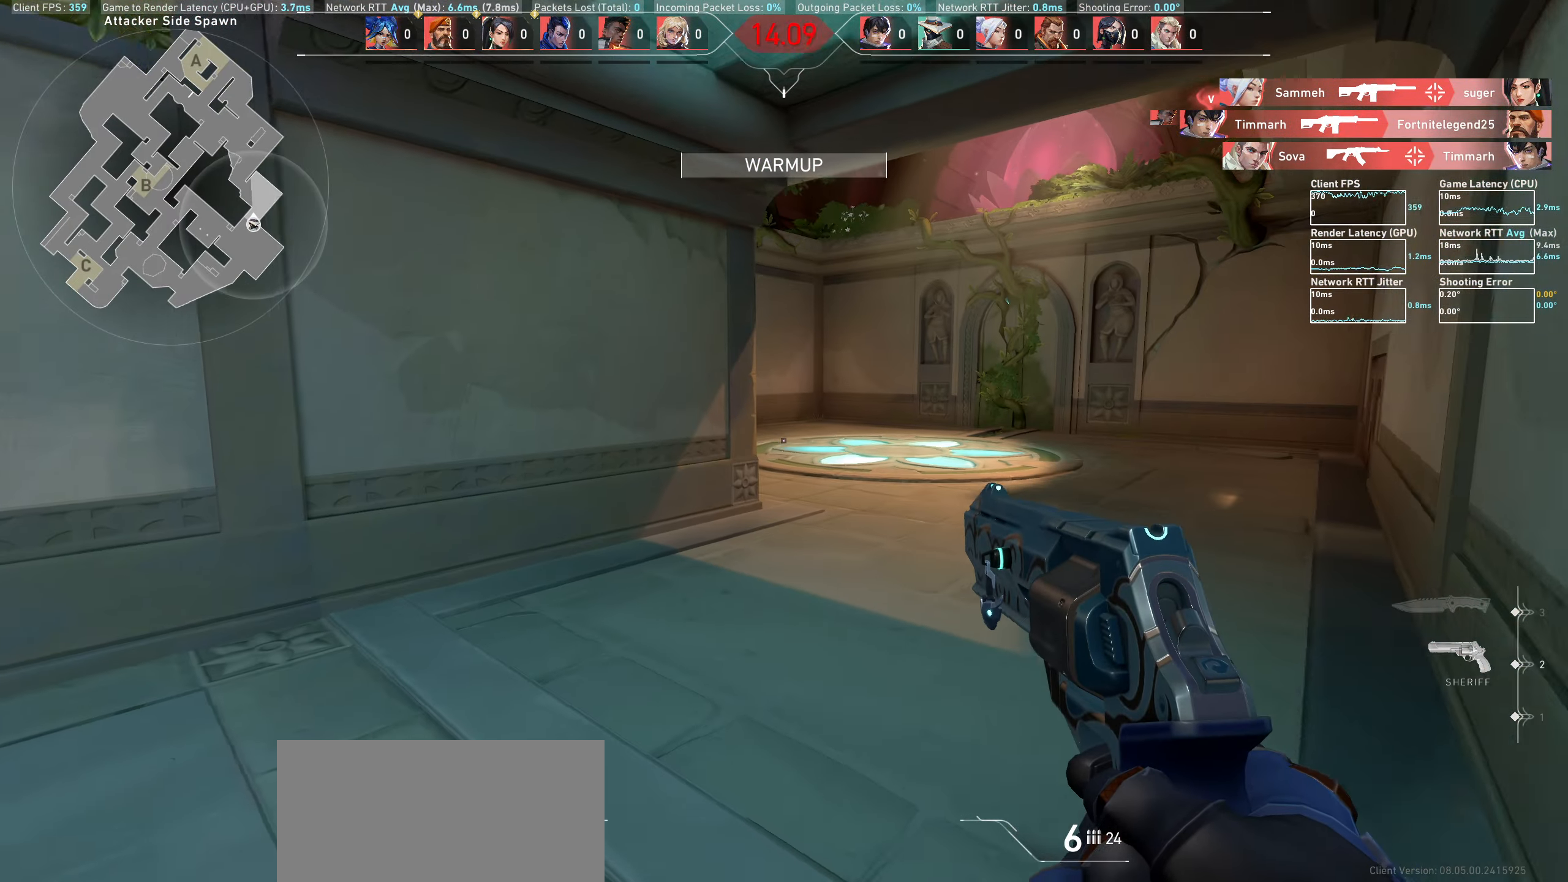
{"keys": ["d"], "mouse": [], "events": [[67, "d", "down"], [167, "w", "up"]]}
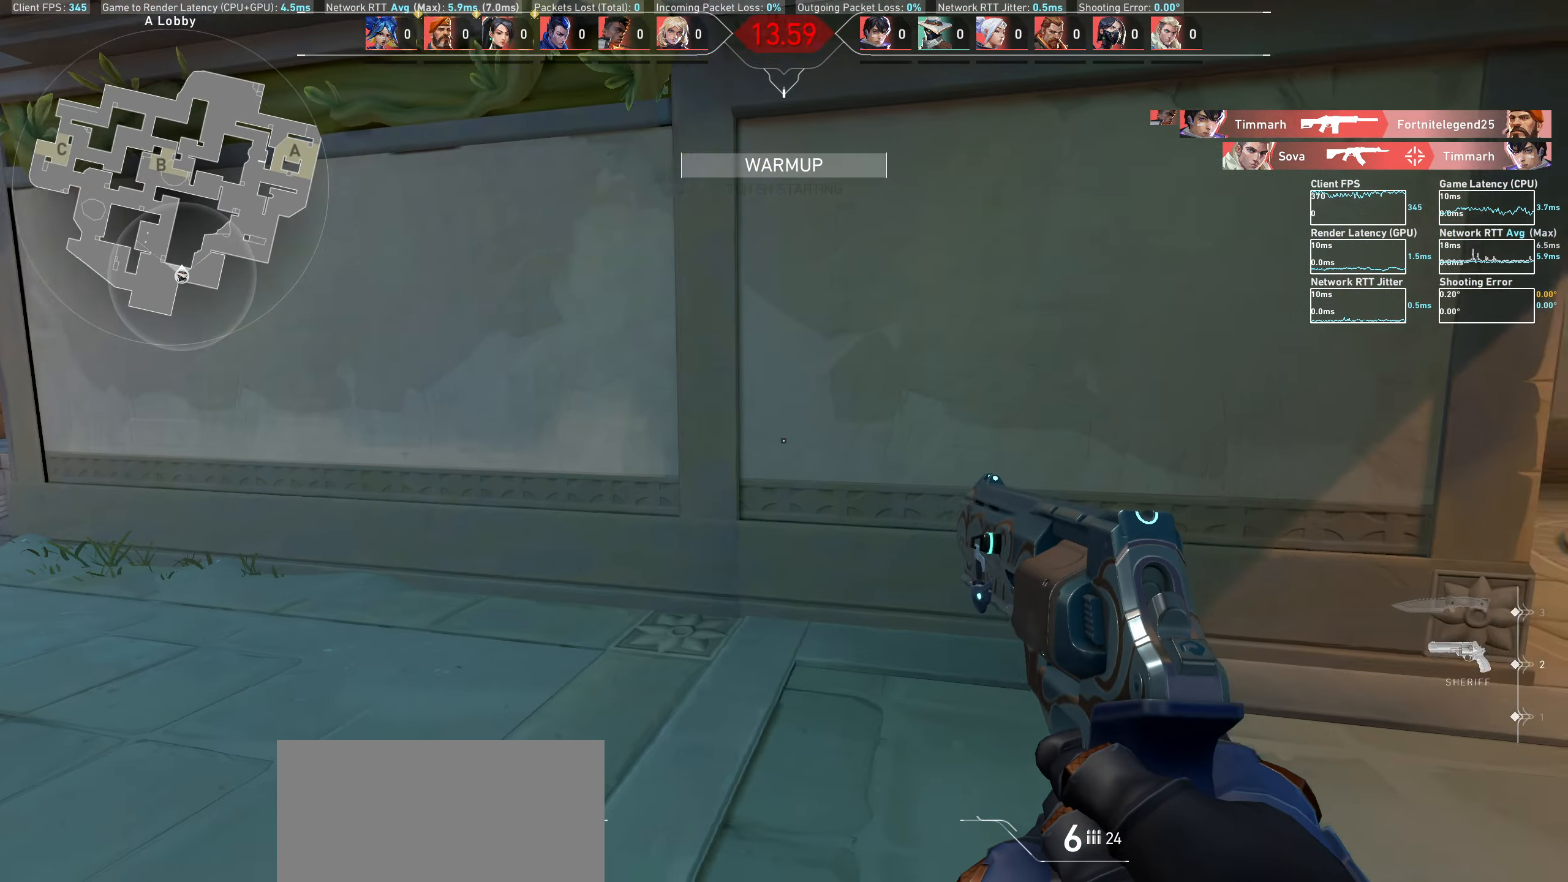
{"keys": [], "mouse": [], "events": [[417, "d", "up"]]}
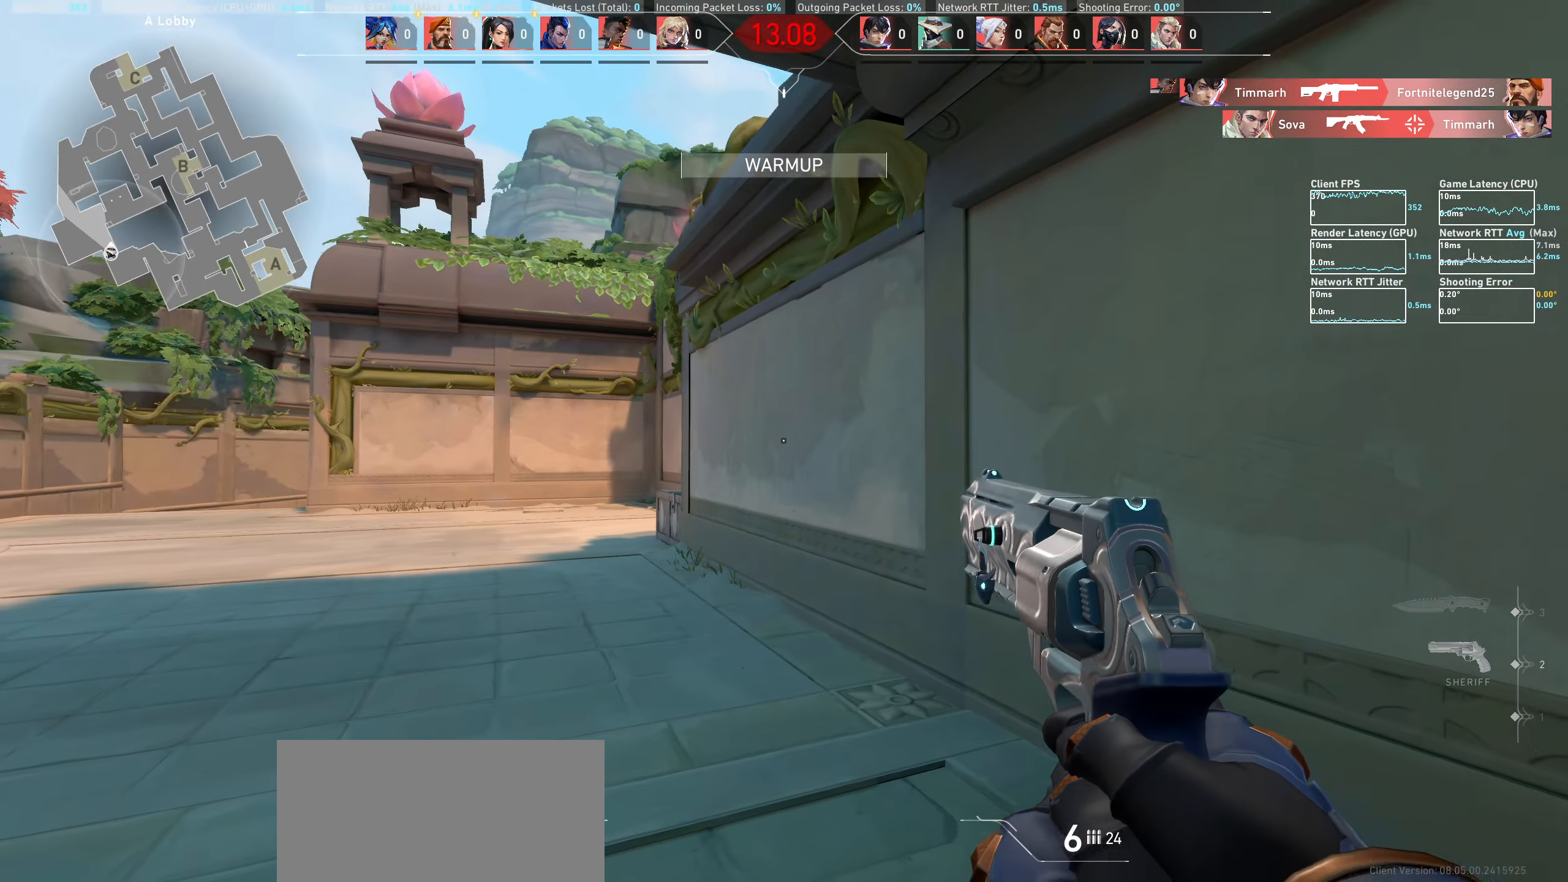
{"keys": ["d"], "mouse": [], "events": [[200, "d", "down"]]}
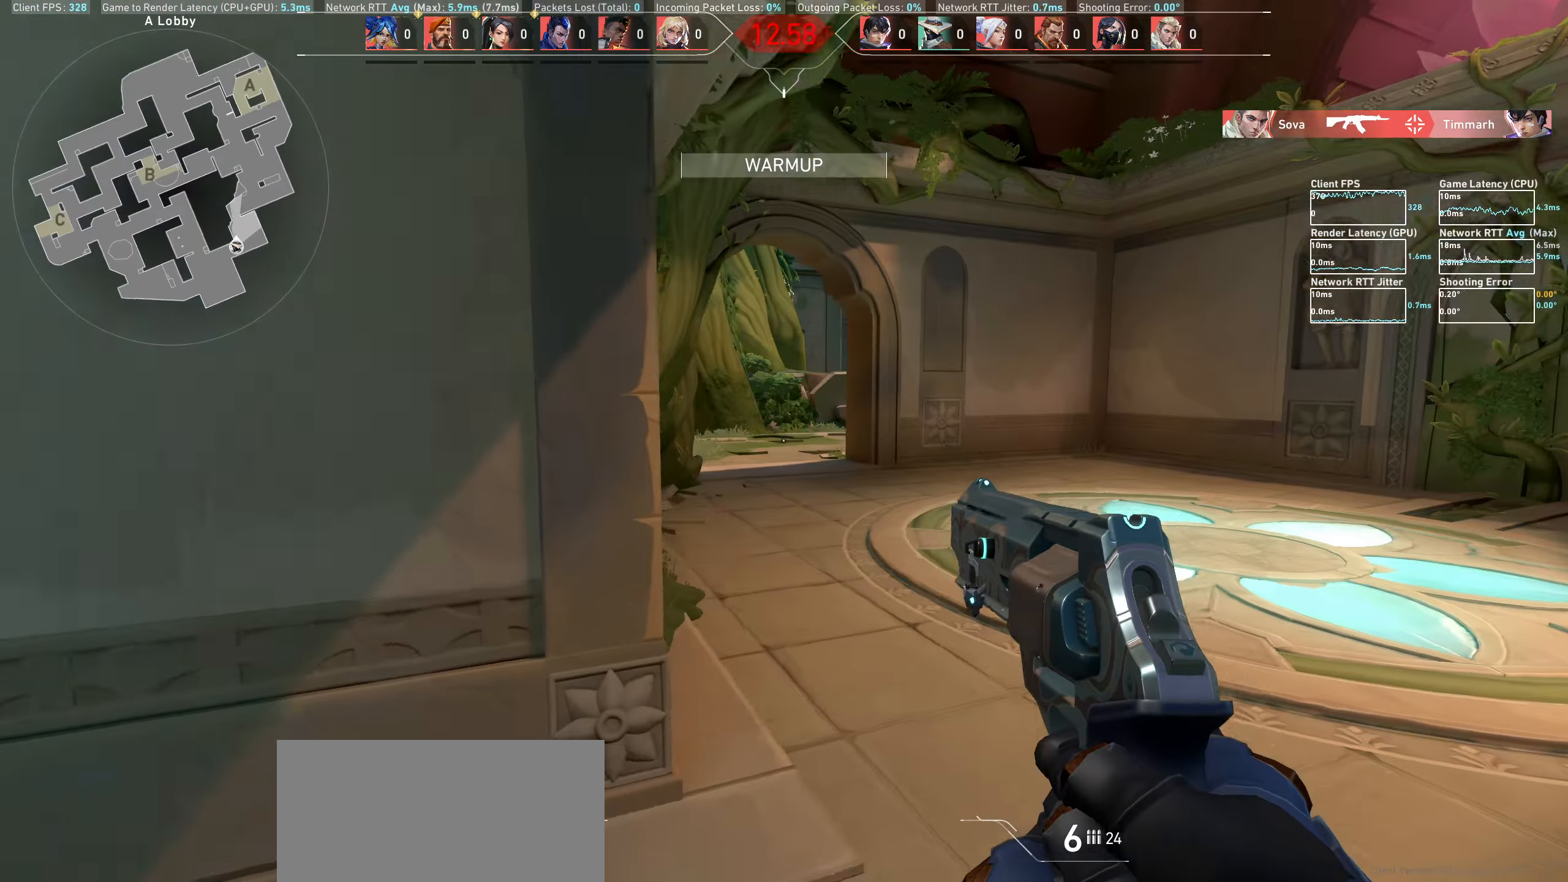
{"keys": ["w"], "mouse": [], "events": [[33, "w", "down"], [250, "d", "up"]]}